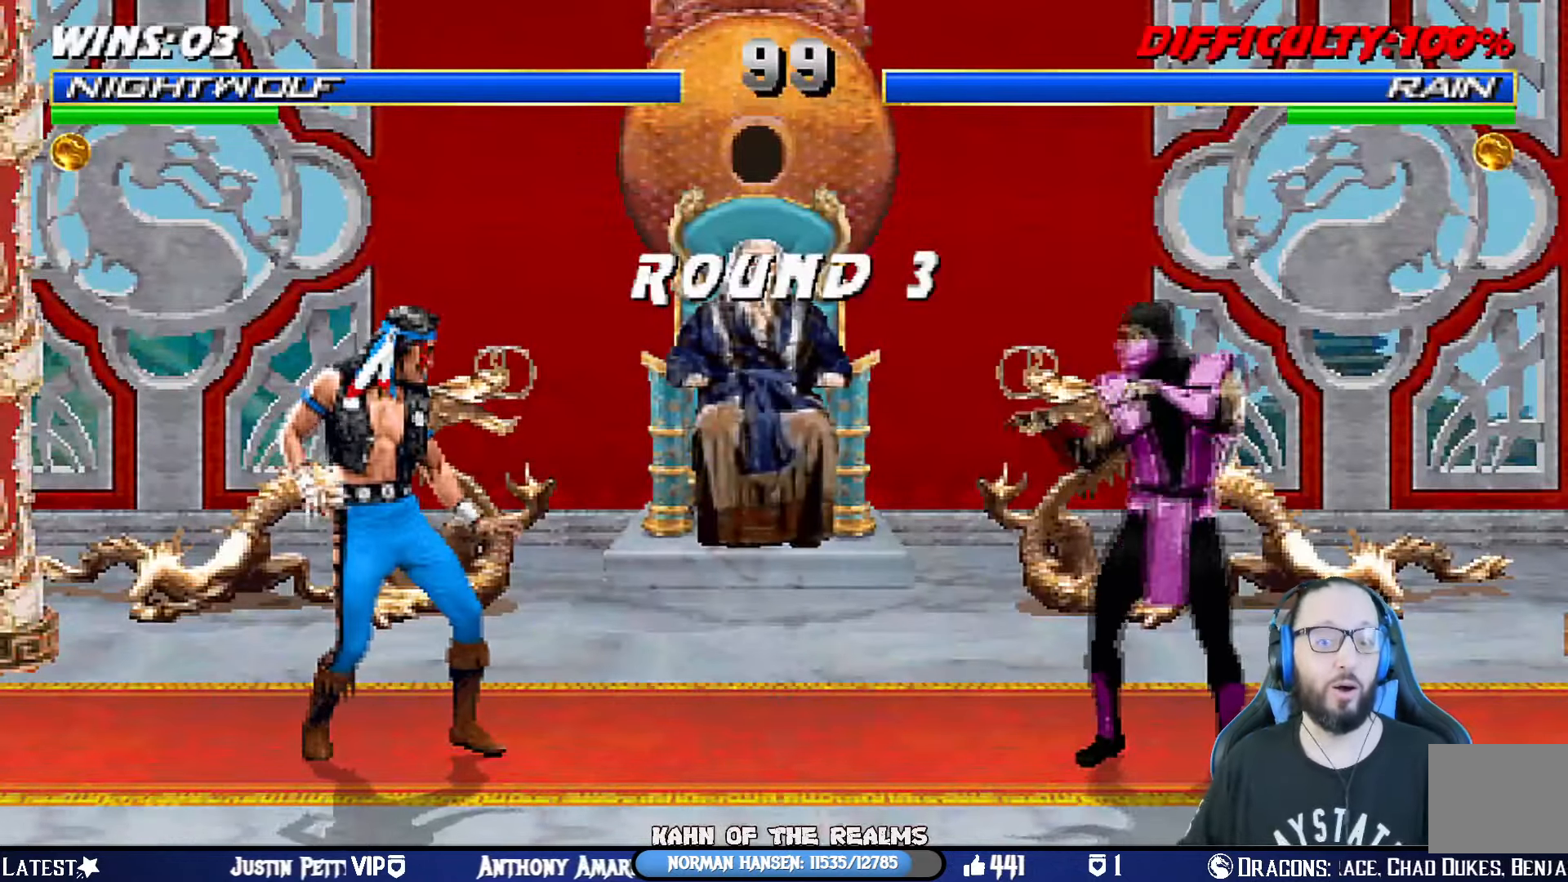
Gameplay with a controller (PlayStation layout); each line is a JSON object with the inputs held at the frame after it. "events" lists button and stick changes between this image and that frame as [ms after this image, input, new state], when the widget could be followed in between. Not read: R2.
{"buttons": ["CROSS", "SQUARE", "DPAD_RIGHT"], "left_stick": "center", "right_stick": "center", "events": [[100, "CROSS", "down"], [217, "L1", "down"], [250, "CROSS", "up"], [351, "L1", "up"], [484, "CROSS", "down"], [484, "DPAD_RIGHT", "down"], [501, "SQUARE", "down"]]}
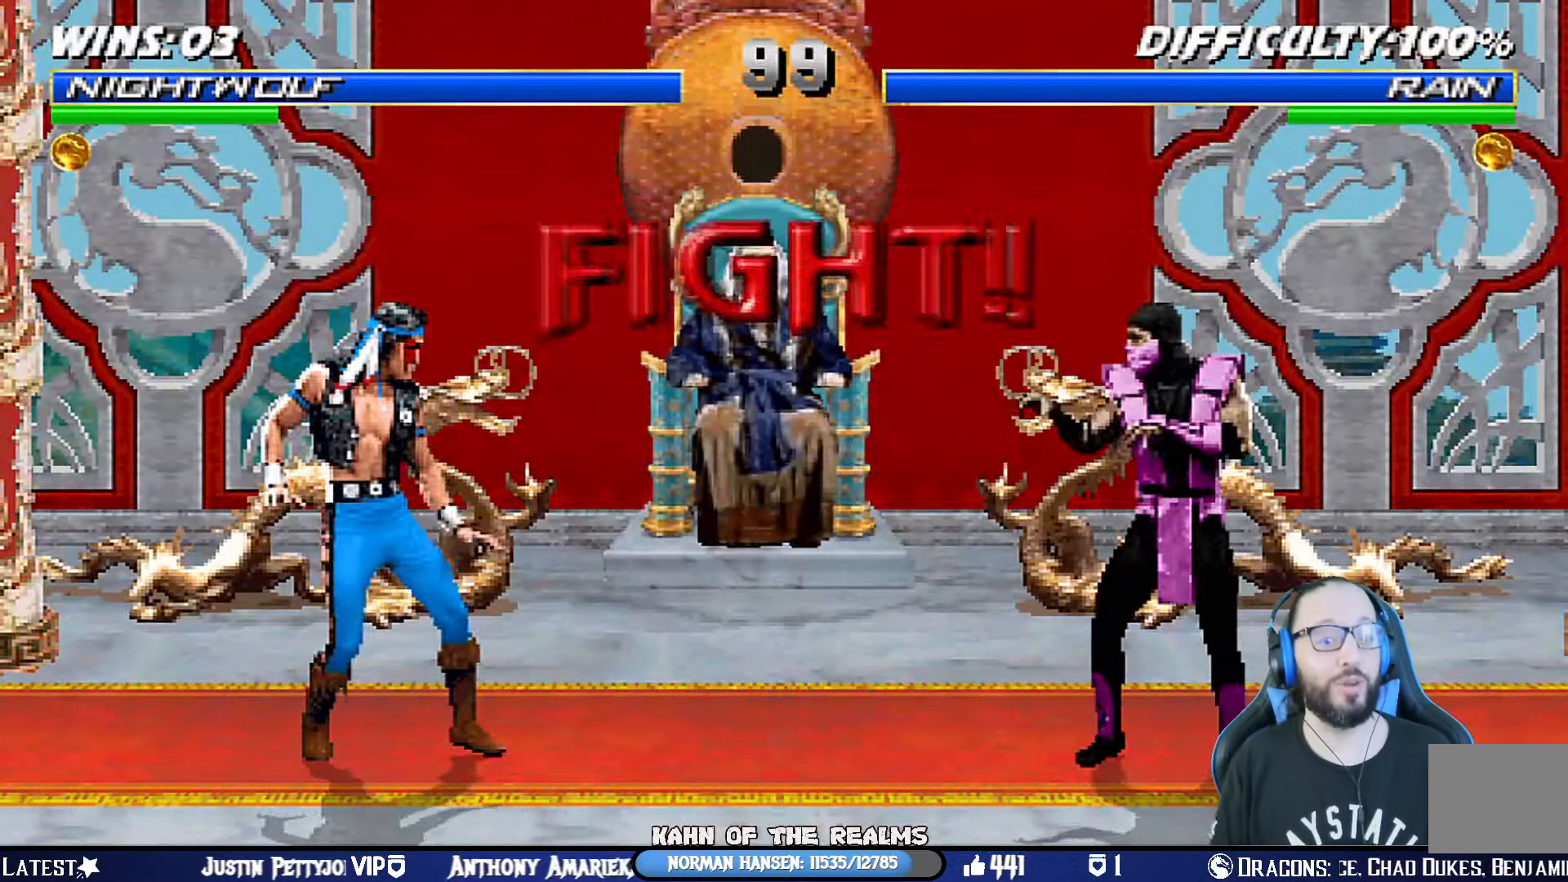
{"buttons": [], "left_stick": "center", "right_stick": "center", "events": [[100, "DPAD_RIGHT", "up"], [183, "DPAD_RIGHT", "down"], [200, "SQUARE", "up"], [217, "CROSS", "up"], [300, "DPAD_RIGHT", "up"], [350, "DPAD_RIGHT", "down"], [467, "DPAD_RIGHT", "up"]]}
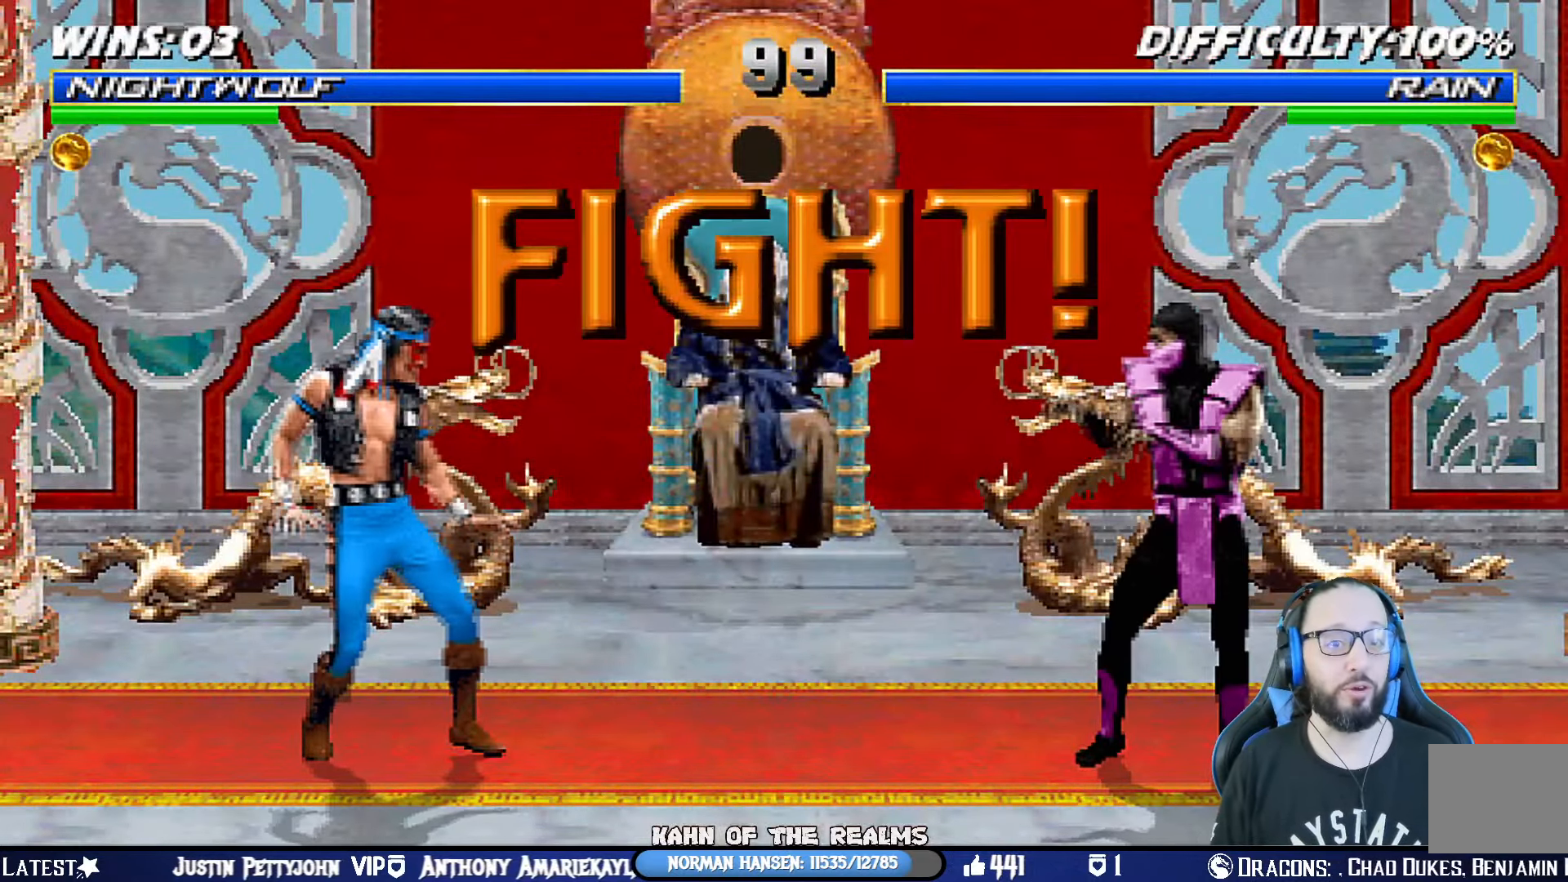
{"buttons": ["DPAD_RIGHT"], "left_stick": "center", "right_stick": "center", "events": [[17, "DPAD_RIGHT", "down"], [117, "DPAD_RIGHT", "up"], [167, "DPAD_RIGHT", "down"], [284, "DPAD_RIGHT", "up"], [334, "DPAD_RIGHT", "down"], [451, "DPAD_RIGHT", "up"], [484, "DPAD_RIGHT", "down"]]}
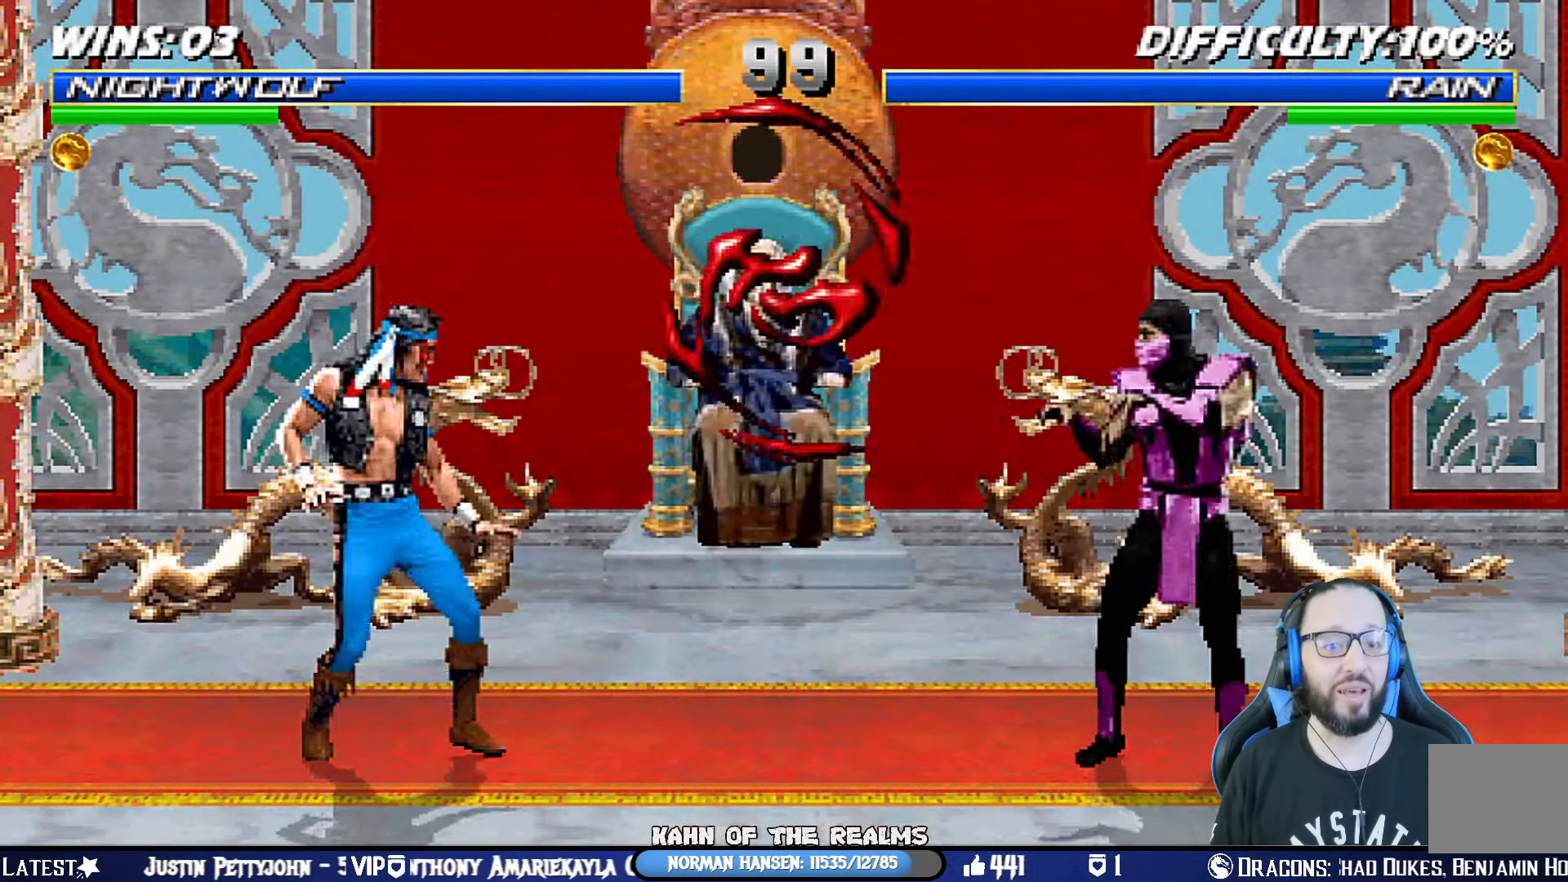
{"buttons": [], "left_stick": "center", "right_stick": "center", "events": [[100, "DPAD_RIGHT", "up"], [117, "CIRCLE", "down"], [117, "DPAD_RIGHT", "down"], [233, "DPAD_RIGHT", "up"], [267, "CIRCLE", "up"], [333, "R1", "down"], [500, "R1", "up"]]}
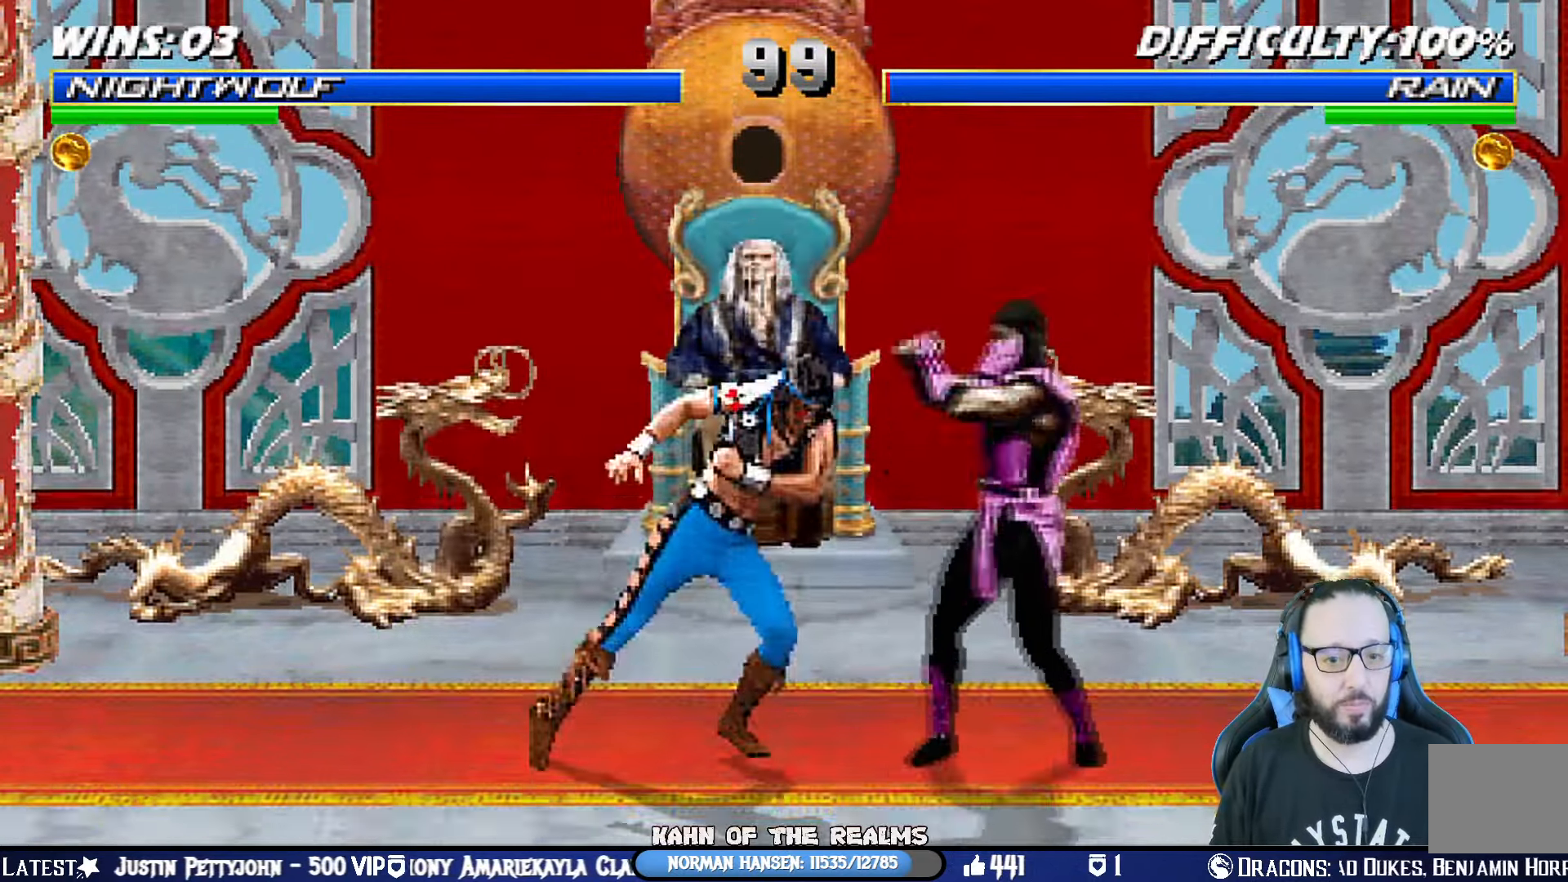
{"buttons": ["SQUARE", "L1"], "left_stick": "center", "right_stick": "center", "events": [[117, "DPAD_RIGHT", "down"], [134, "DPAD_UP", "down"], [134, "L1", "down"], [284, "DPAD_RIGHT", "up"], [301, "DPAD_UP", "up"], [334, "DPAD_LEFT", "down"], [484, "DPAD_LEFT", "up"], [501, "SQUARE", "down"]]}
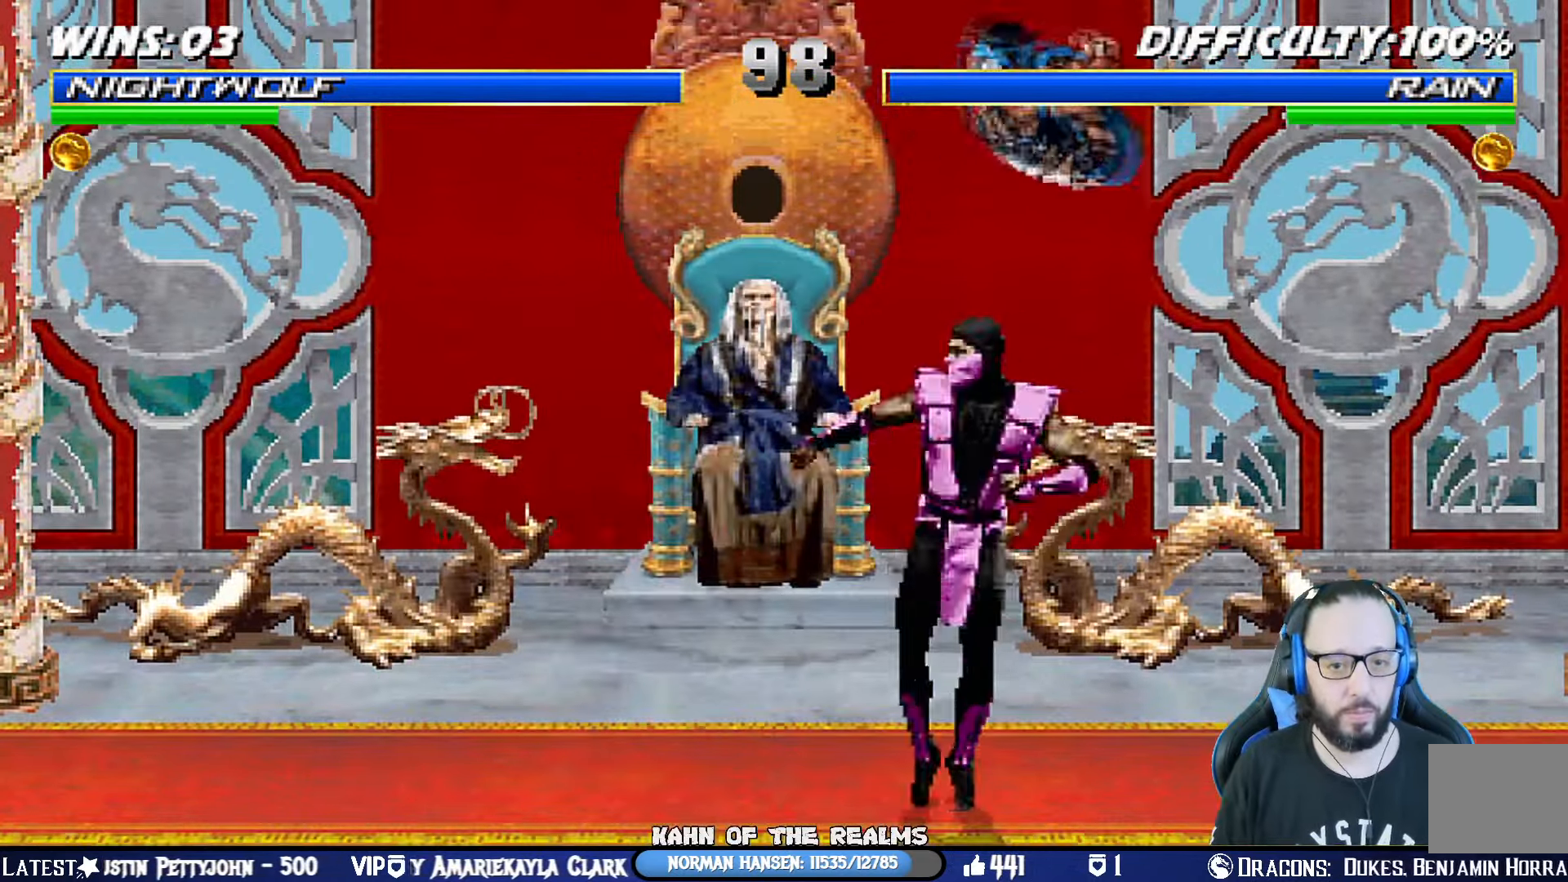
{"buttons": ["CROSS", "DPAD_DOWN", "DPAD_LEFT"], "left_stick": "center", "right_stick": "center", "events": [[83, "SQUARE", "up"], [150, "SQUARE", "down"], [167, "DPAD_LEFT", "down"], [233, "SQUARE", "up"], [300, "SQUARE", "down"], [367, "DPAD_LEFT", "up"], [383, "DPAD_DOWN", "down"], [400, "CROSS", "down"], [417, "SQUARE", "up"], [450, "L1", "up"], [467, "DPAD_LEFT", "down"]]}
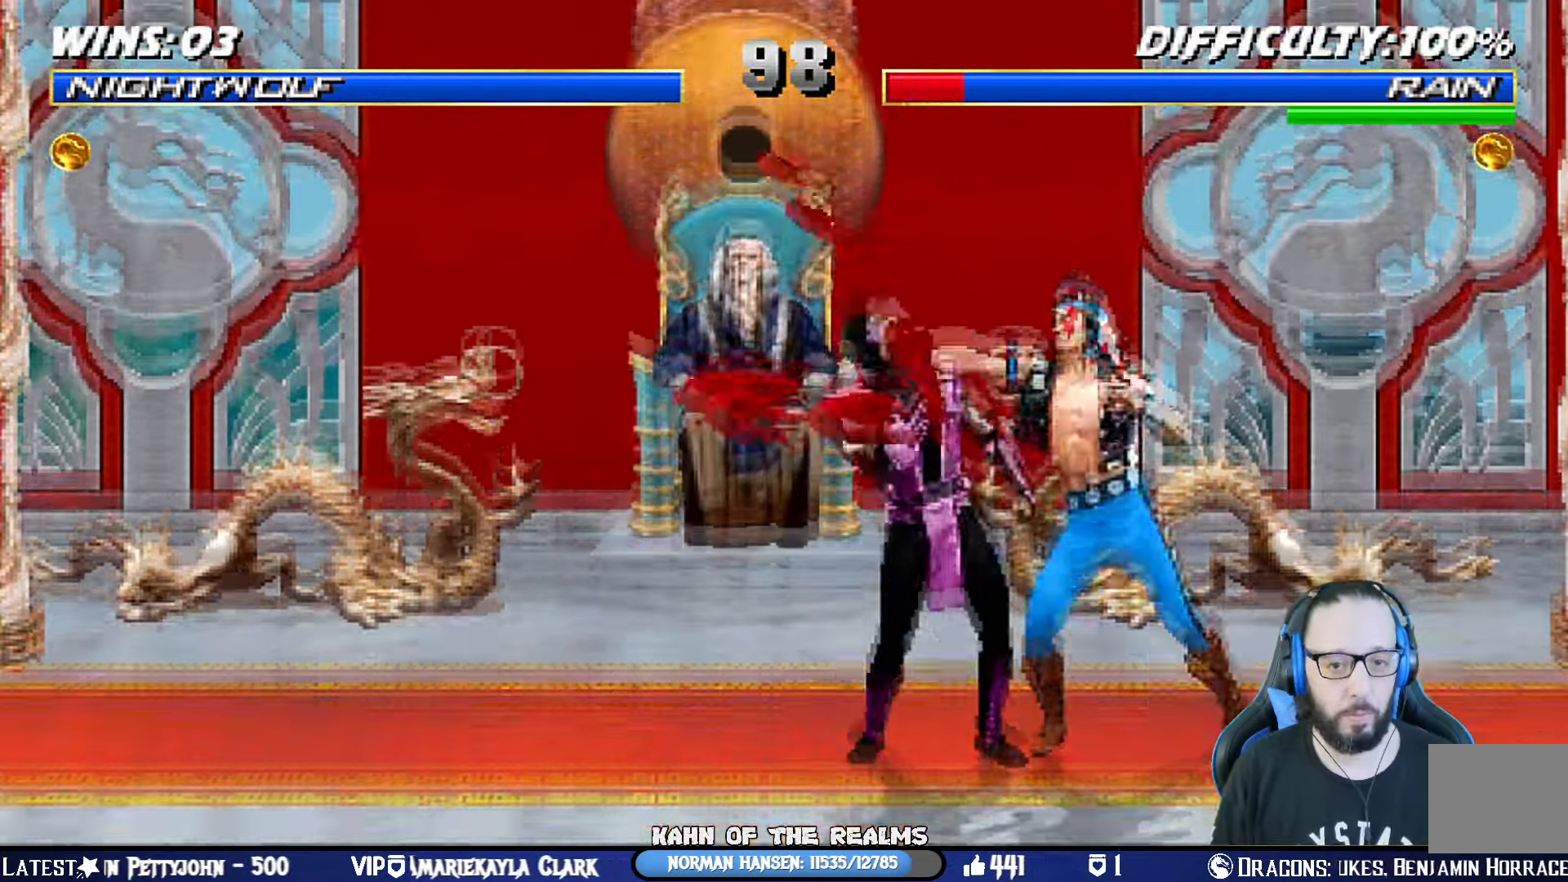
{"buttons": ["SQUARE", "DPAD_DOWN"], "left_stick": "center", "right_stick": "center", "events": [[17, "DPAD_DOWN", "up"], [34, "CROSS", "up"], [84, "SQUARE", "down"], [100, "DPAD_DOWN", "down"], [117, "DPAD_LEFT", "up"], [184, "DPAD_LEFT", "down"], [184, "SQUARE", "up"], [250, "DPAD_DOWN", "up"], [250, "SQUARE", "down"], [334, "SQUARE", "up"], [351, "SQUARE", "down"], [367, "DPAD_LEFT", "up"], [401, "DPAD_DOWN", "down"]]}
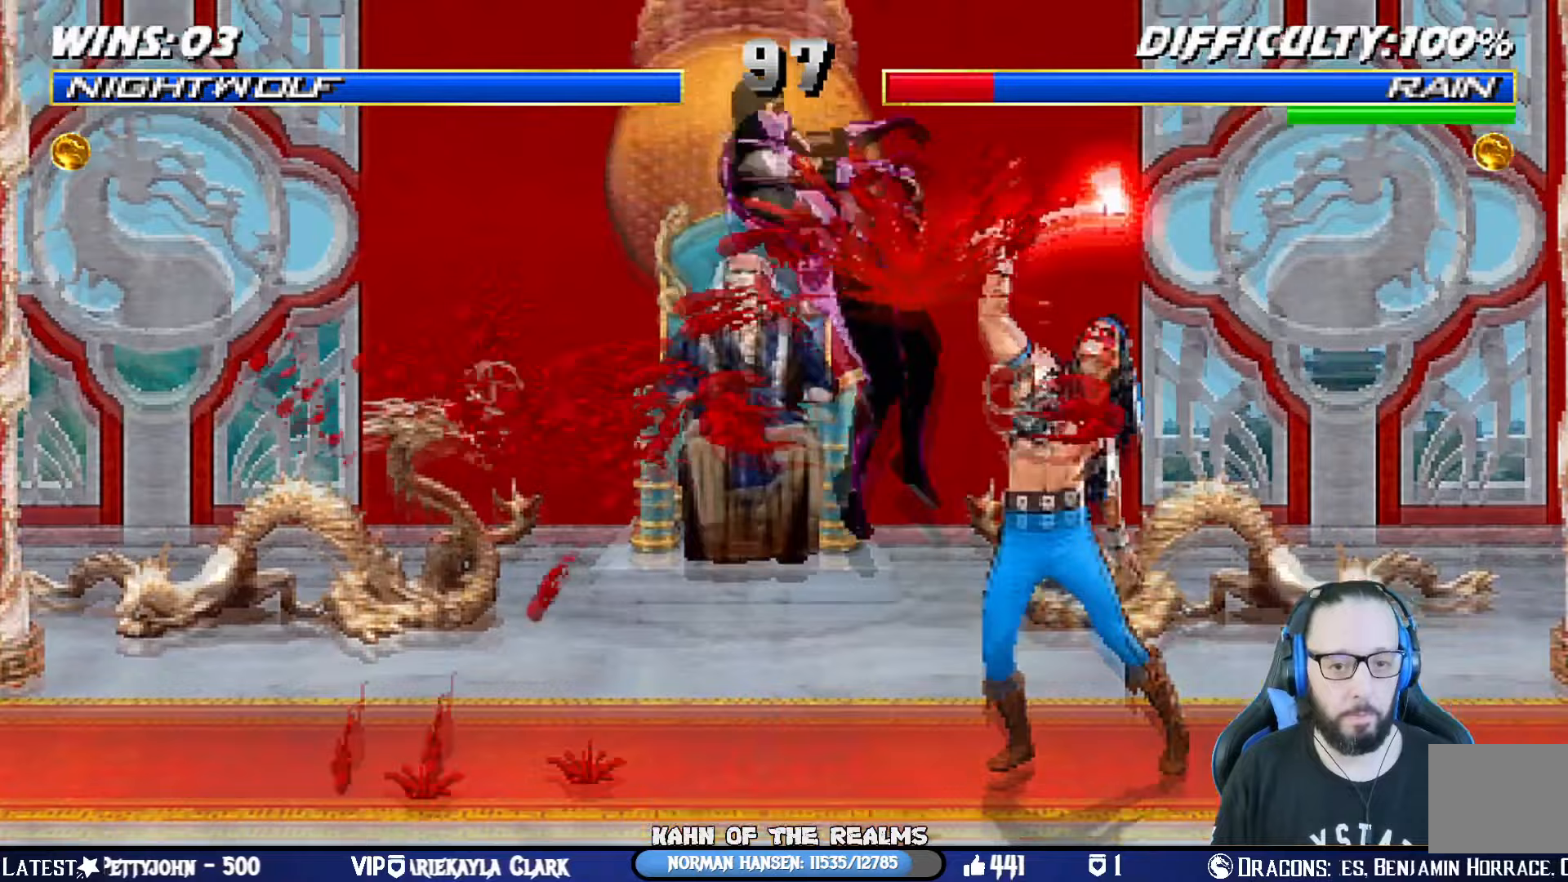
{"buttons": ["SQUARE"], "left_stick": "center", "right_stick": "center", "events": [[33, "DPAD_DOWN", "up"], [33, "SQUARE", "up"], [67, "DPAD_DOWN", "down"], [83, "DPAD_LEFT", "down"], [167, "DPAD_DOWN", "up"], [217, "SQUARE", "down"], [234, "DPAD_LEFT", "up"], [334, "SQUARE", "up"], [350, "SQUARE", "down"]]}
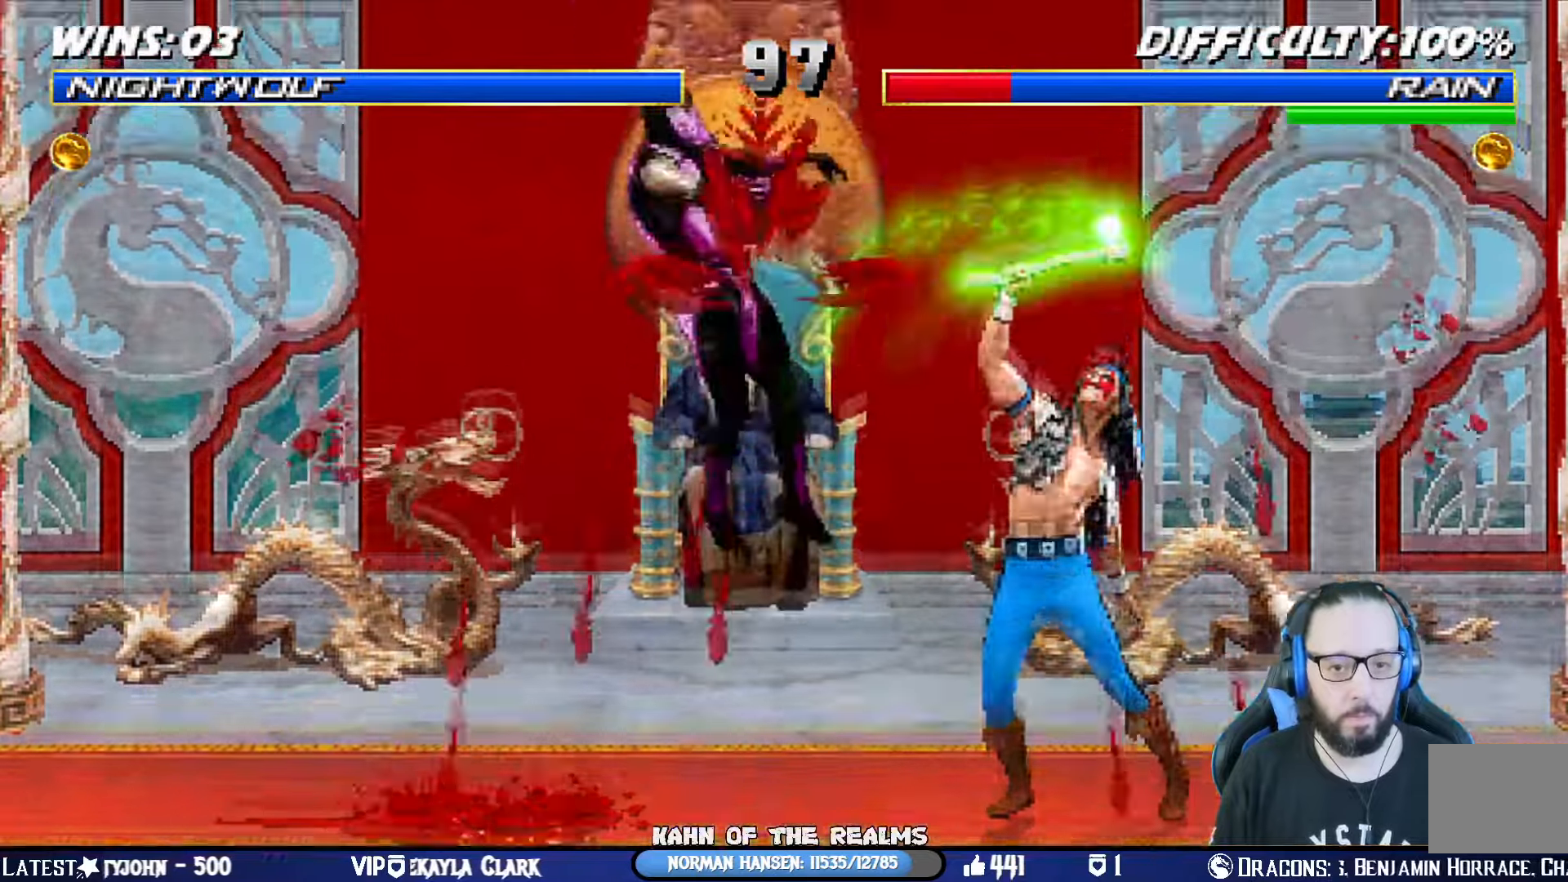
{"buttons": ["TRIANGLE", "L1", "DPAD_UP", "DPAD_LEFT"], "left_stick": "center", "right_stick": "center", "events": [[50, "SQUARE", "up"], [300, "L1", "down"], [333, "DPAD_LEFT", "down"], [350, "DPAD_UP", "down"], [450, "TRIANGLE", "down"]]}
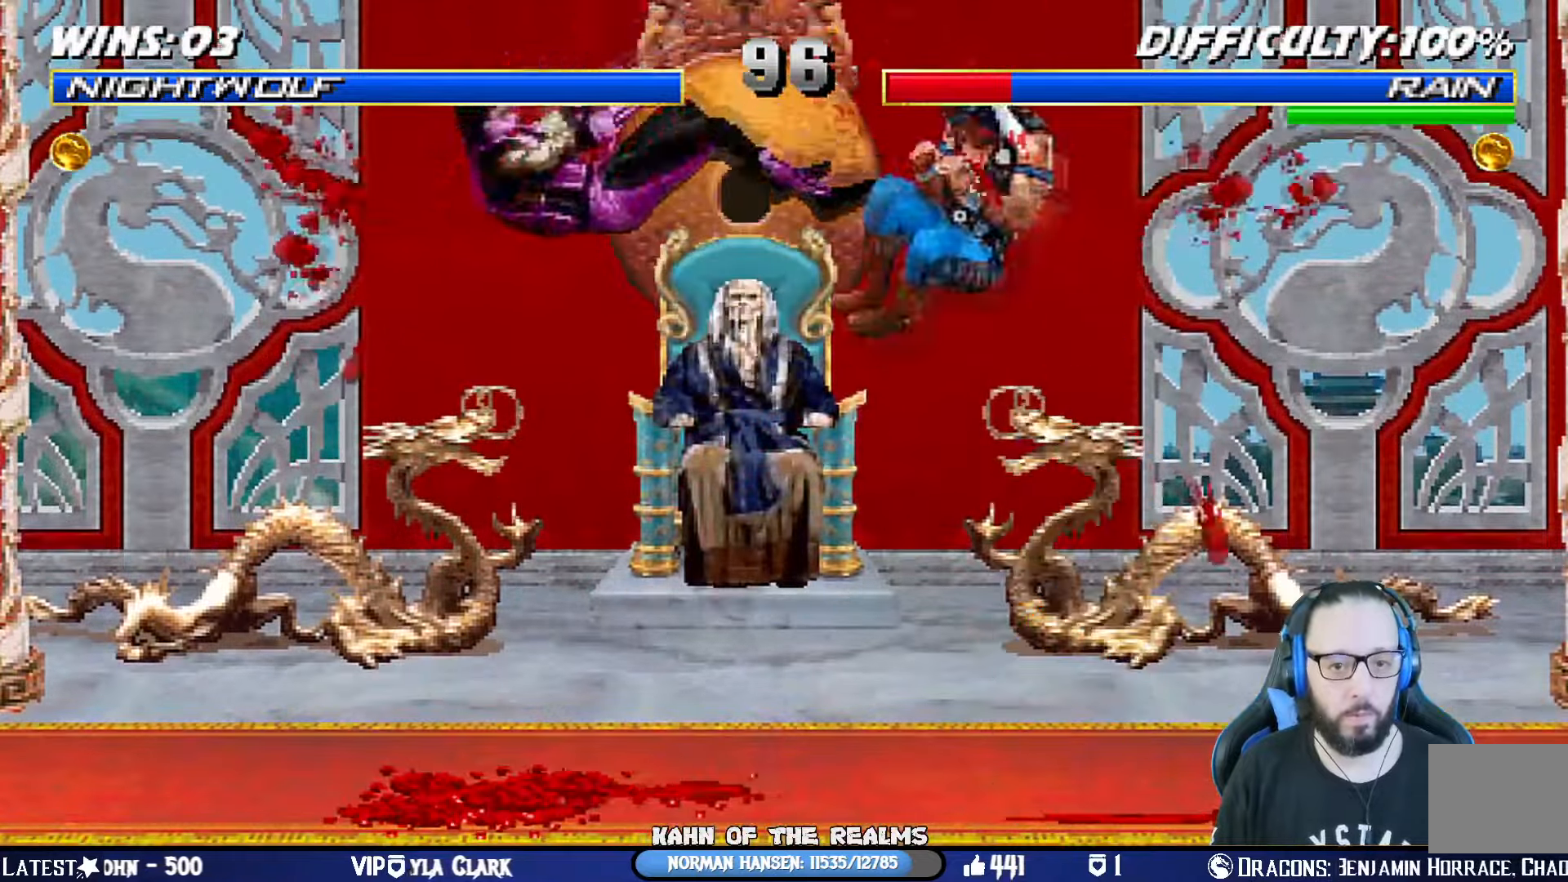
{"buttons": ["CIRCLE", "DPAD_LEFT"], "left_stick": "center", "right_stick": "center", "events": [[17, "DPAD_UP", "up"], [33, "DPAD_LEFT", "up"], [50, "L1", "up"], [100, "DPAD_LEFT", "down"], [100, "TRIANGLE", "up"], [200, "DPAD_LEFT", "up"], [250, "DPAD_LEFT", "down"], [434, "CIRCLE", "down"]]}
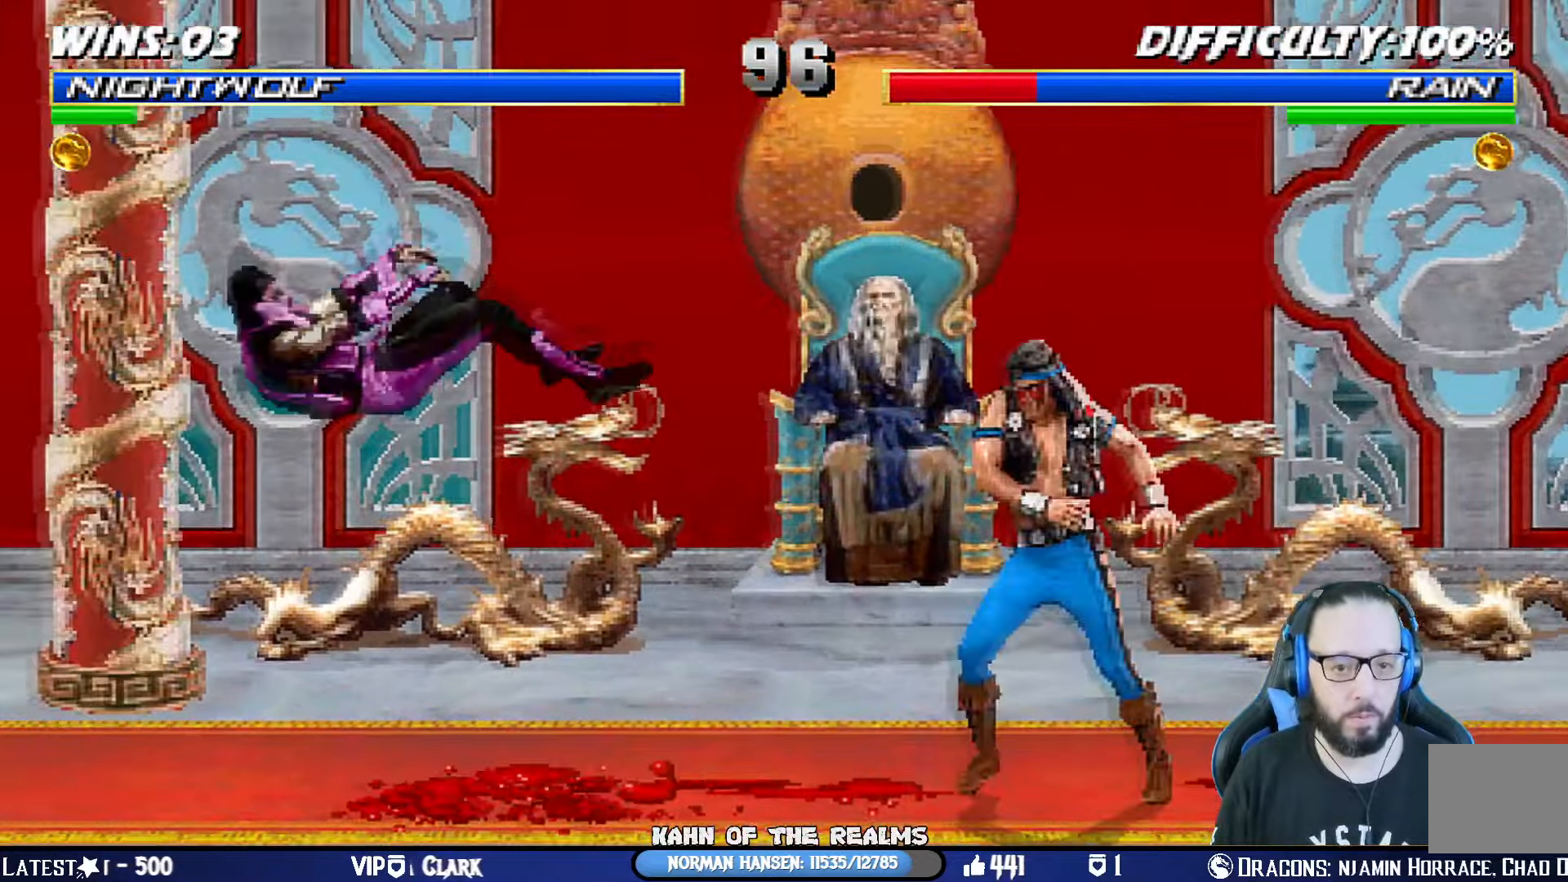
{"buttons": ["DPAD_RIGHT"], "left_stick": "center", "right_stick": "center", "events": [[300, "DPAD_LEFT", "up"], [333, "CIRCLE", "up"], [433, "DPAD_RIGHT", "down"]]}
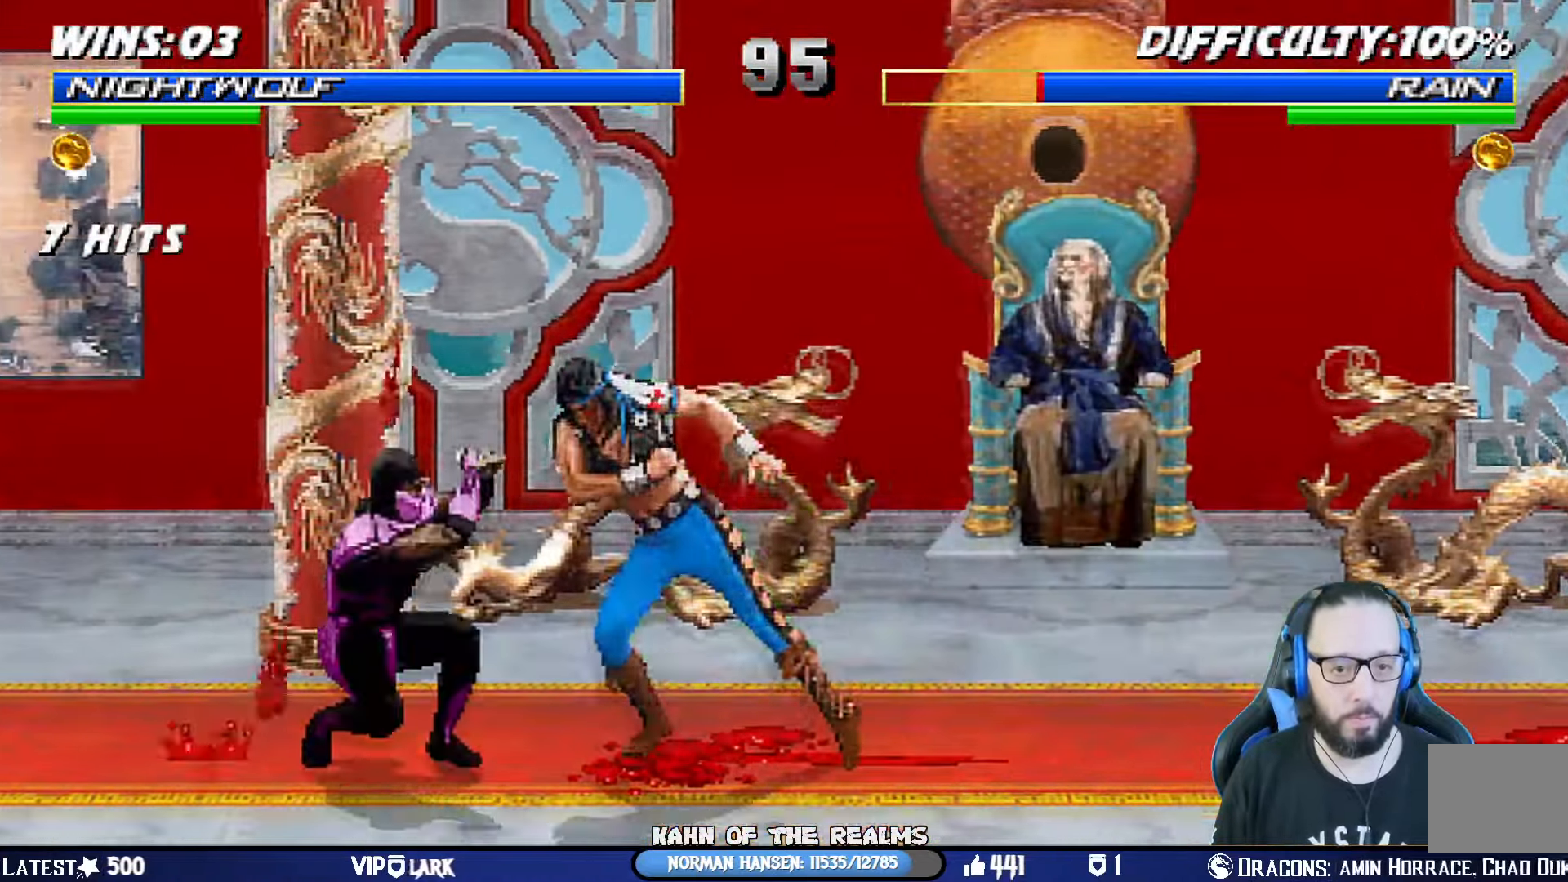
{"buttons": ["R1"], "left_stick": "center", "right_stick": "center"}
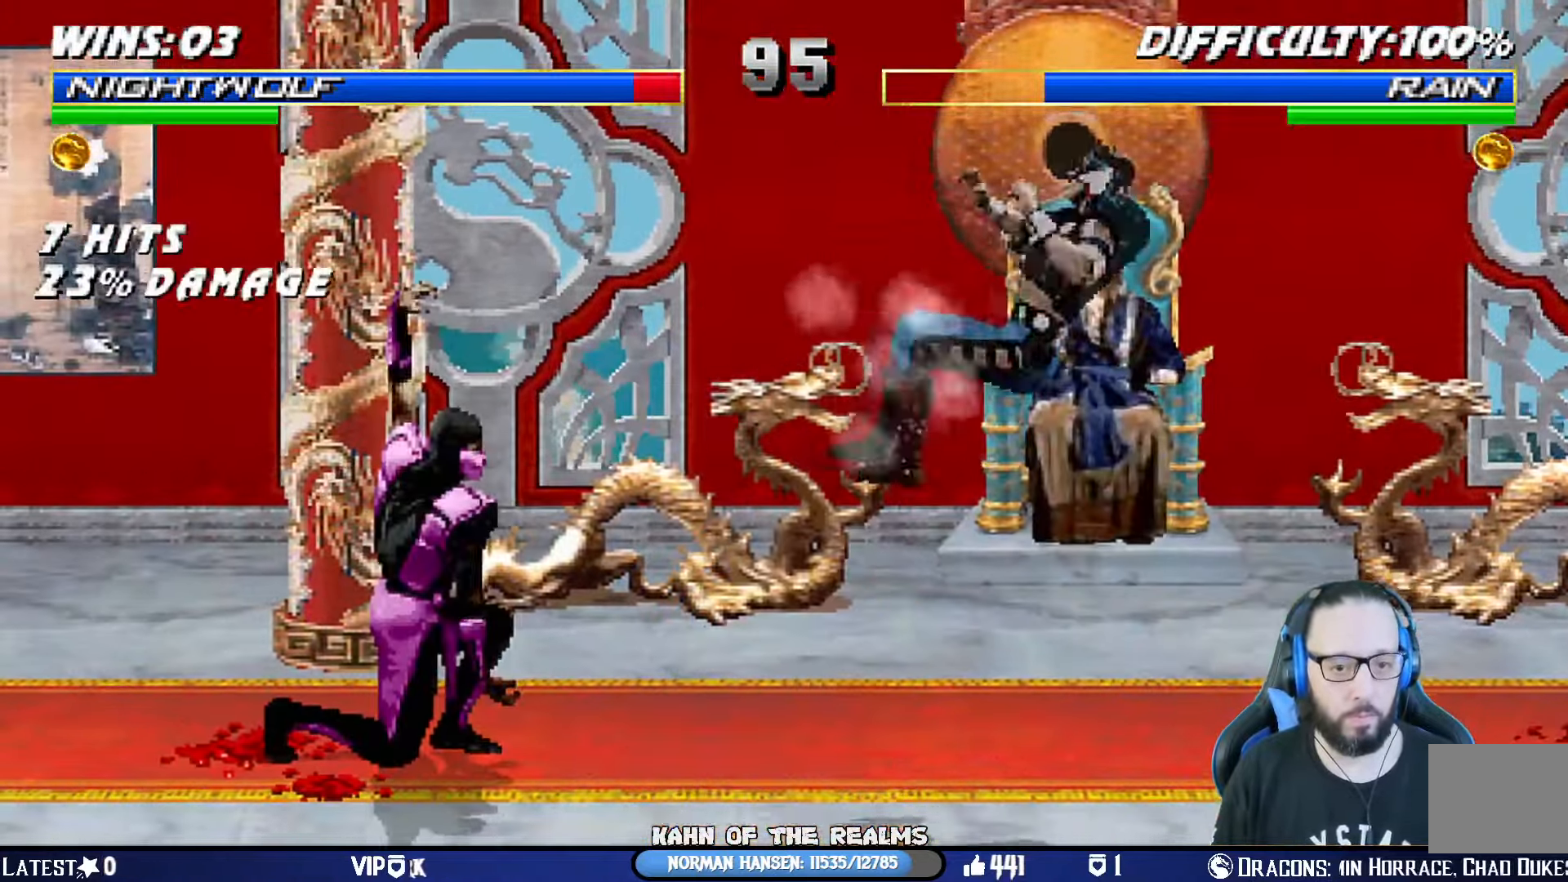
{"buttons": ["CIRCLE", "SQUARE", "TRIANGLE", "R1", "DPAD_RIGHT"], "left_stick": "center", "right_stick": "center", "events": [[233, "R1", "up"], [316, "DPAD_DOWN", "down"], [316, "DPAD_RIGHT", "down"], [316, "L1", "down"], [333, "SQUARE", "down"], [350, "CROSS", "down"], [350, "R1", "down"], [383, "CIRCLE", "down"], [400, "TRIANGLE", "down"], [433, "CROSS", "up"], [467, "DPAD_DOWN", "up"], [500, "L1", "up"]]}
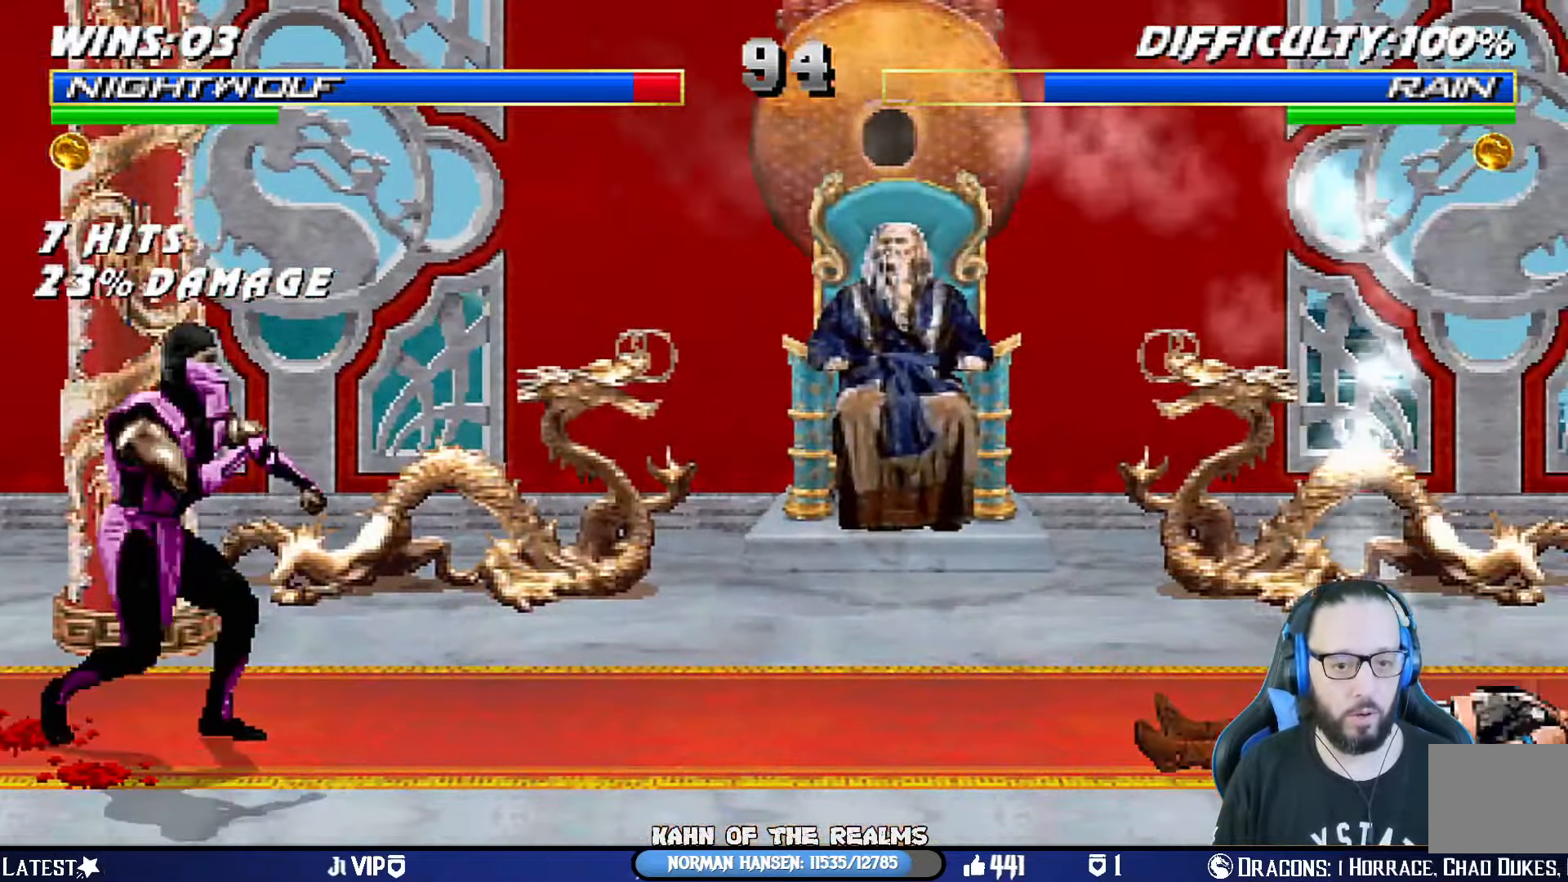
{"buttons": ["L1", "DPAD_UP", "DPAD_LEFT"], "left_stick": "center", "right_stick": "center", "events": [[17, "CIRCLE", "up"], [17, "DPAD_RIGHT", "up"], [17, "SQUARE", "up"], [17, "TRIANGLE", "up"], [50, "R1", "up"], [300, "L1", "down"], [317, "DPAD_LEFT", "down"], [317, "DPAD_UP", "down"]]}
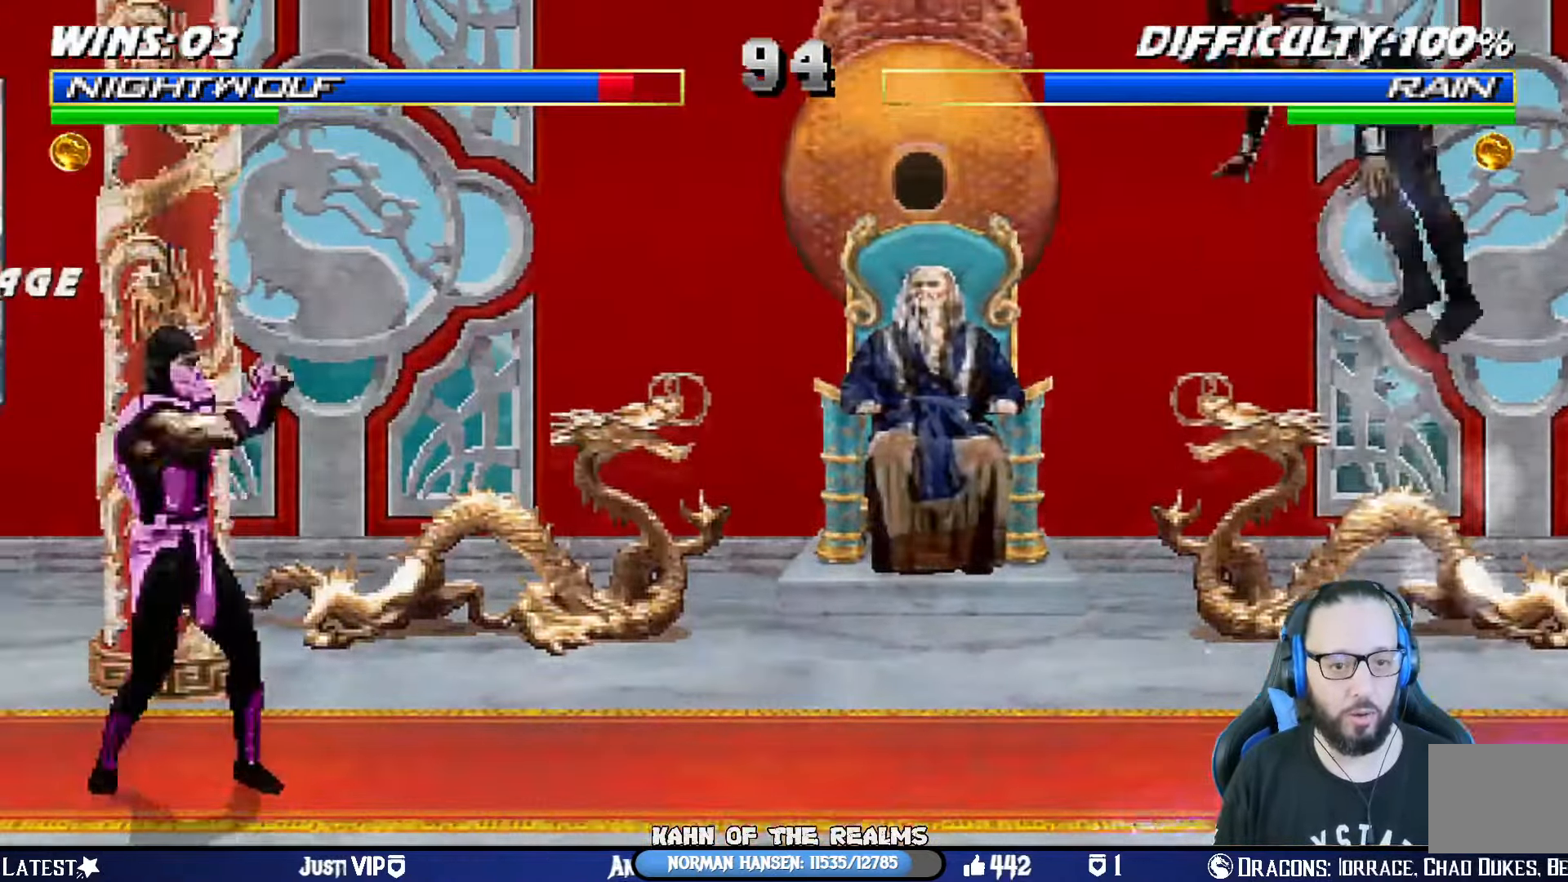
{"buttons": ["CIRCLE", "TRIANGLE", "L1", "R1", "DPAD_DOWN", "DPAD_RIGHT"], "left_stick": "center", "right_stick": "center"}
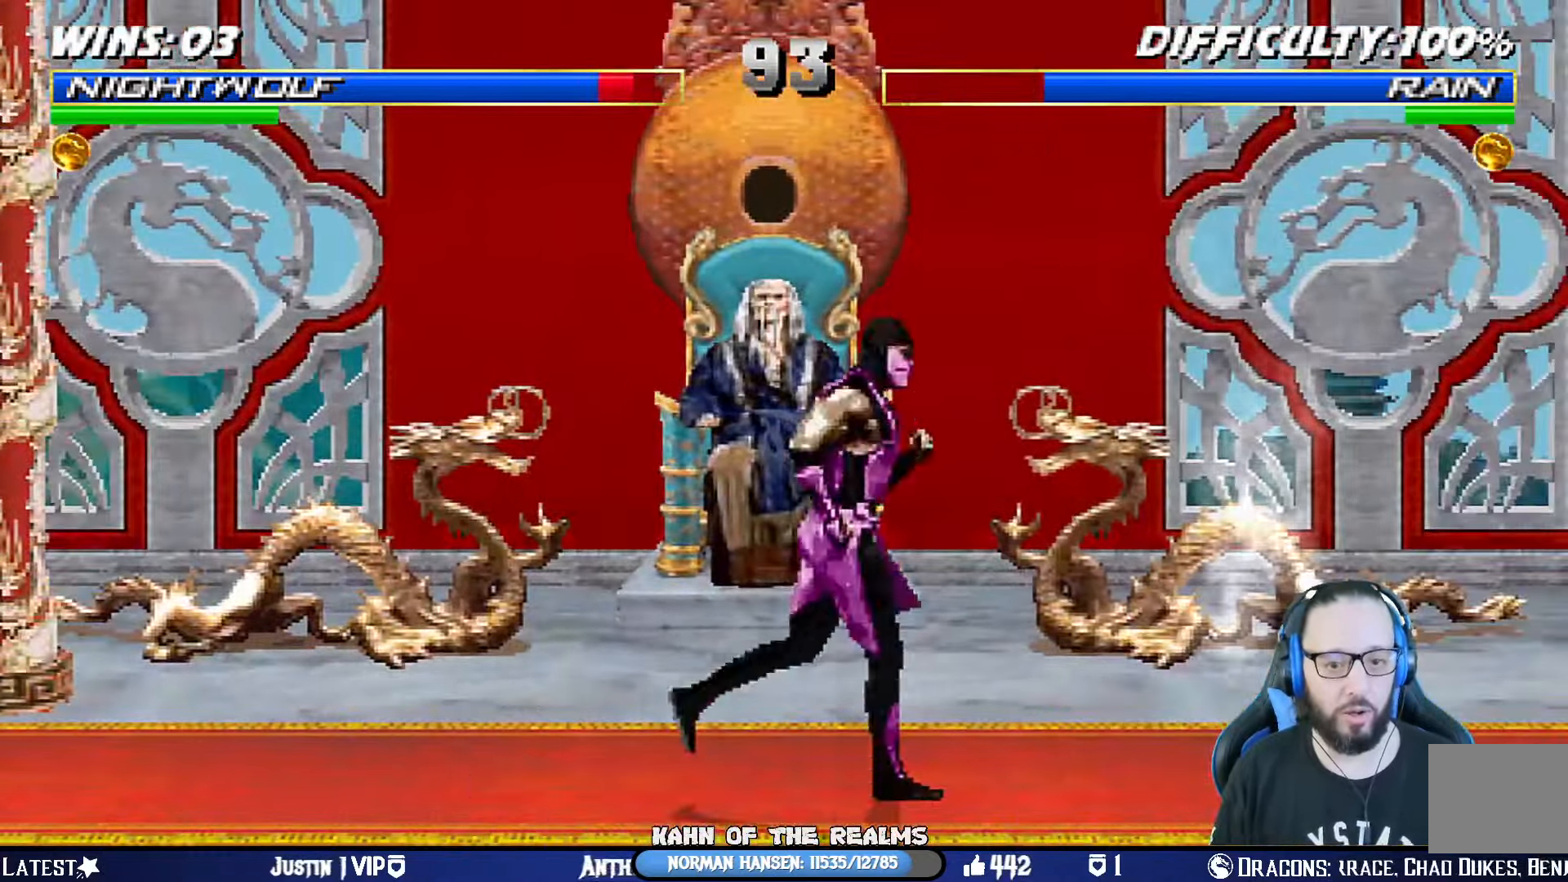
{"buttons": ["L1", "R1", "DPAD_DOWN", "DPAD_RIGHT"], "left_stick": "center", "right_stick": "center", "events": [[17, "TRIANGLE", "up"], [33, "CIRCLE", "up"]]}
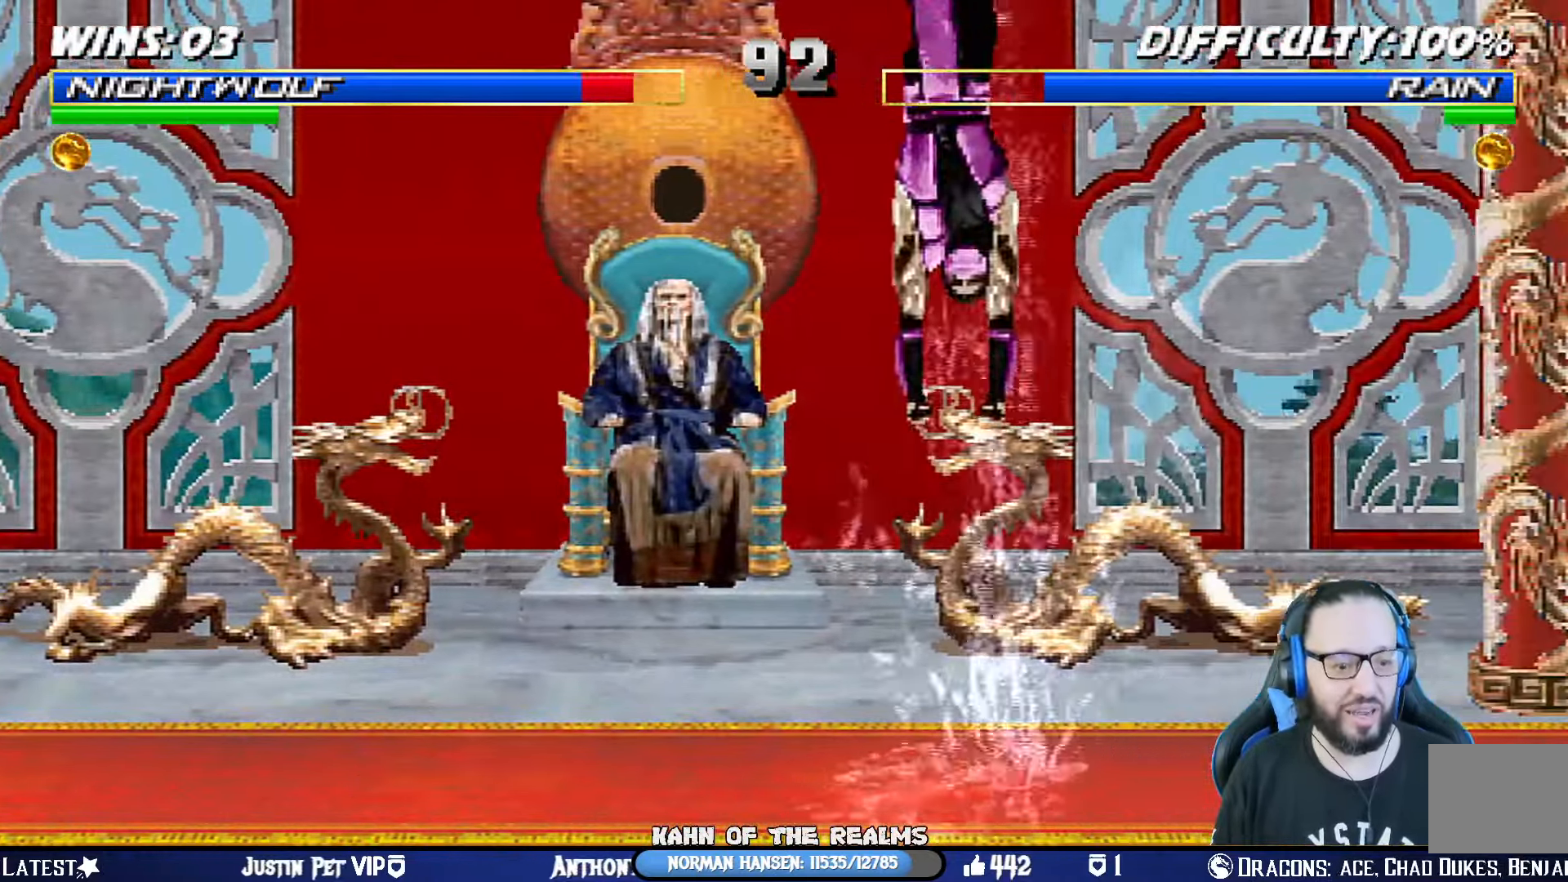
{"buttons": ["L1", "R1", "DPAD_DOWN", "DPAD_RIGHT"], "left_stick": "center", "right_stick": "center", "events": [[266, "R1", "up"], [283, "DPAD_DOWN", "up"], [316, "L1", "up"], [333, "L1", "down"], [350, "R1", "down"], [367, "DPAD_DOWN", "down"]]}
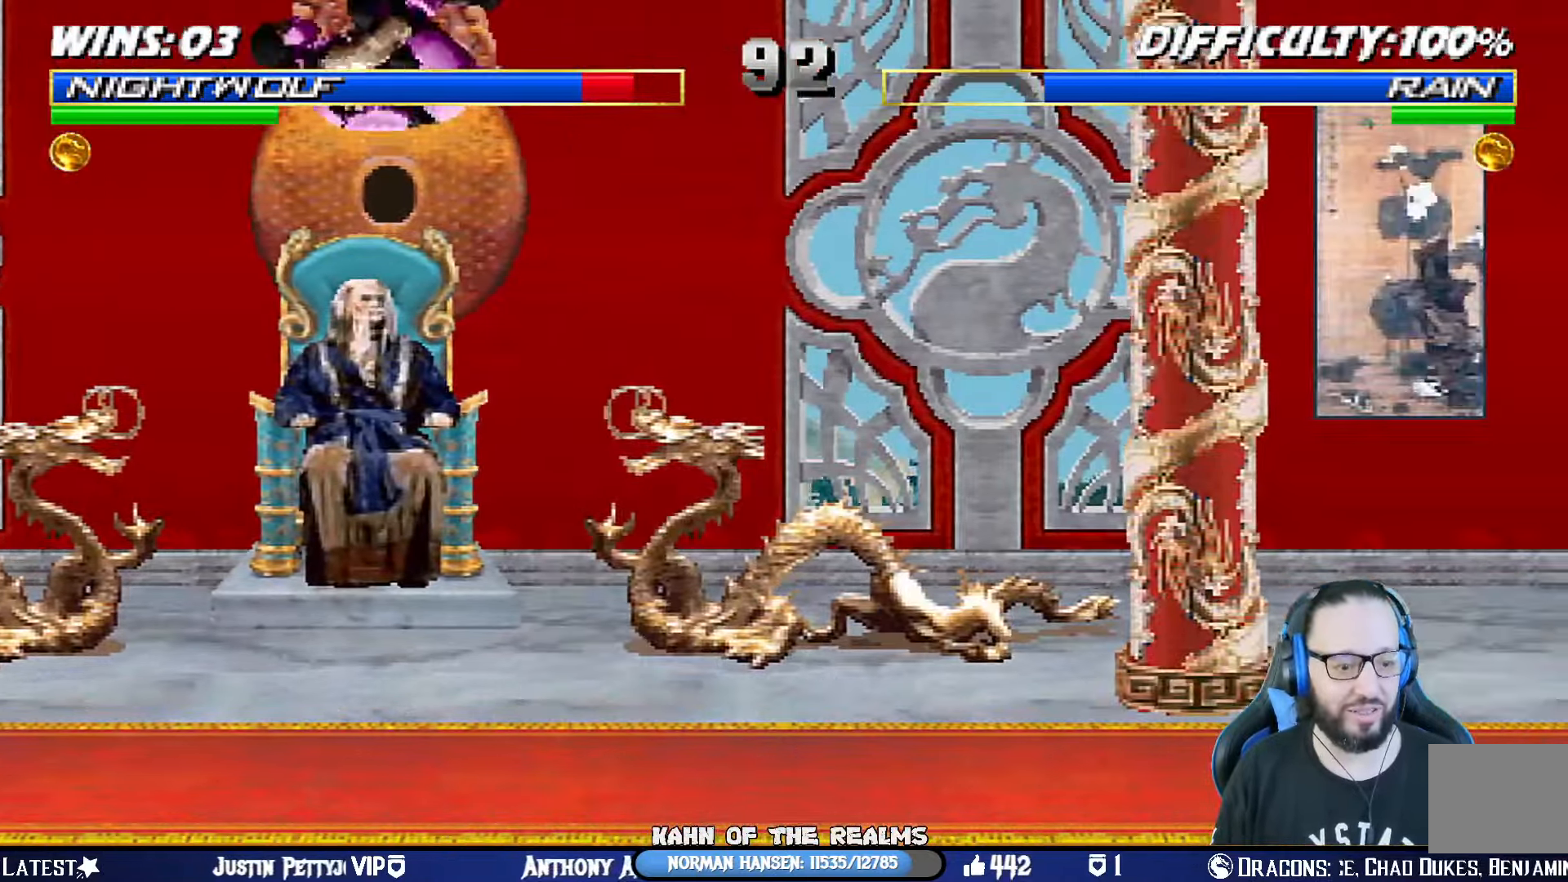
{"buttons": ["L1", "R1"], "left_stick": "center", "right_stick": "center", "events": [[434, "DPAD_DOWN", "up"], [501, "DPAD_RIGHT", "up"]]}
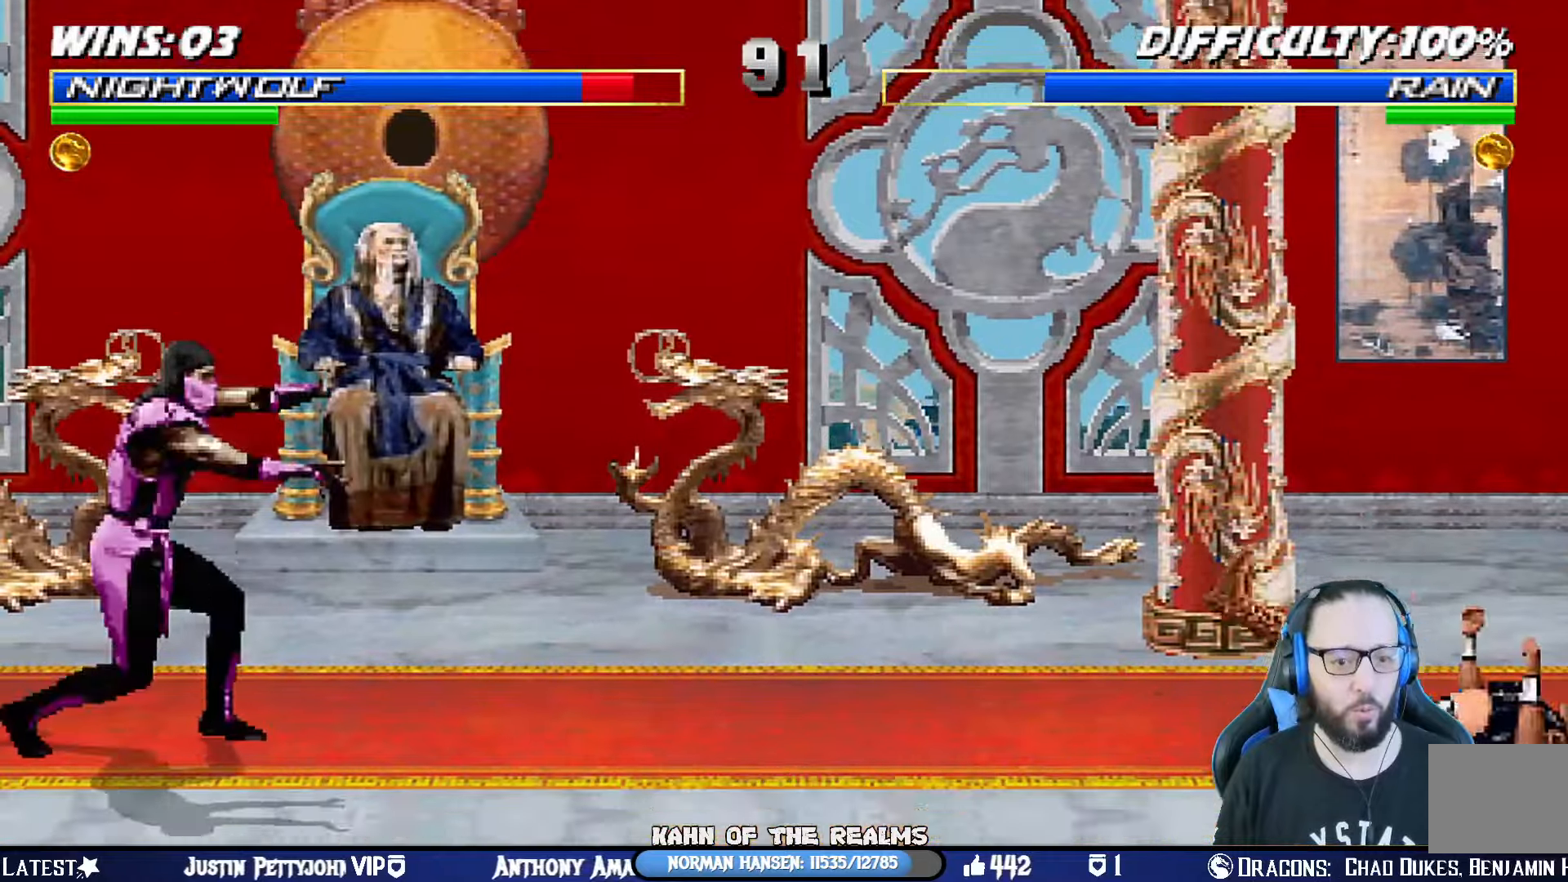
{"buttons": ["R1"], "left_stick": "center", "right_stick": "center", "events": [[33, "L1", "up"], [133, "R1", "up"], [283, "DPAD_LEFT", "down"], [283, "L1", "down"], [300, "DPAD_UP", "down"], [367, "R1", "down"], [400, "DPAD_LEFT", "up"], [417, "DPAD_UP", "up"], [434, "L1", "up"]]}
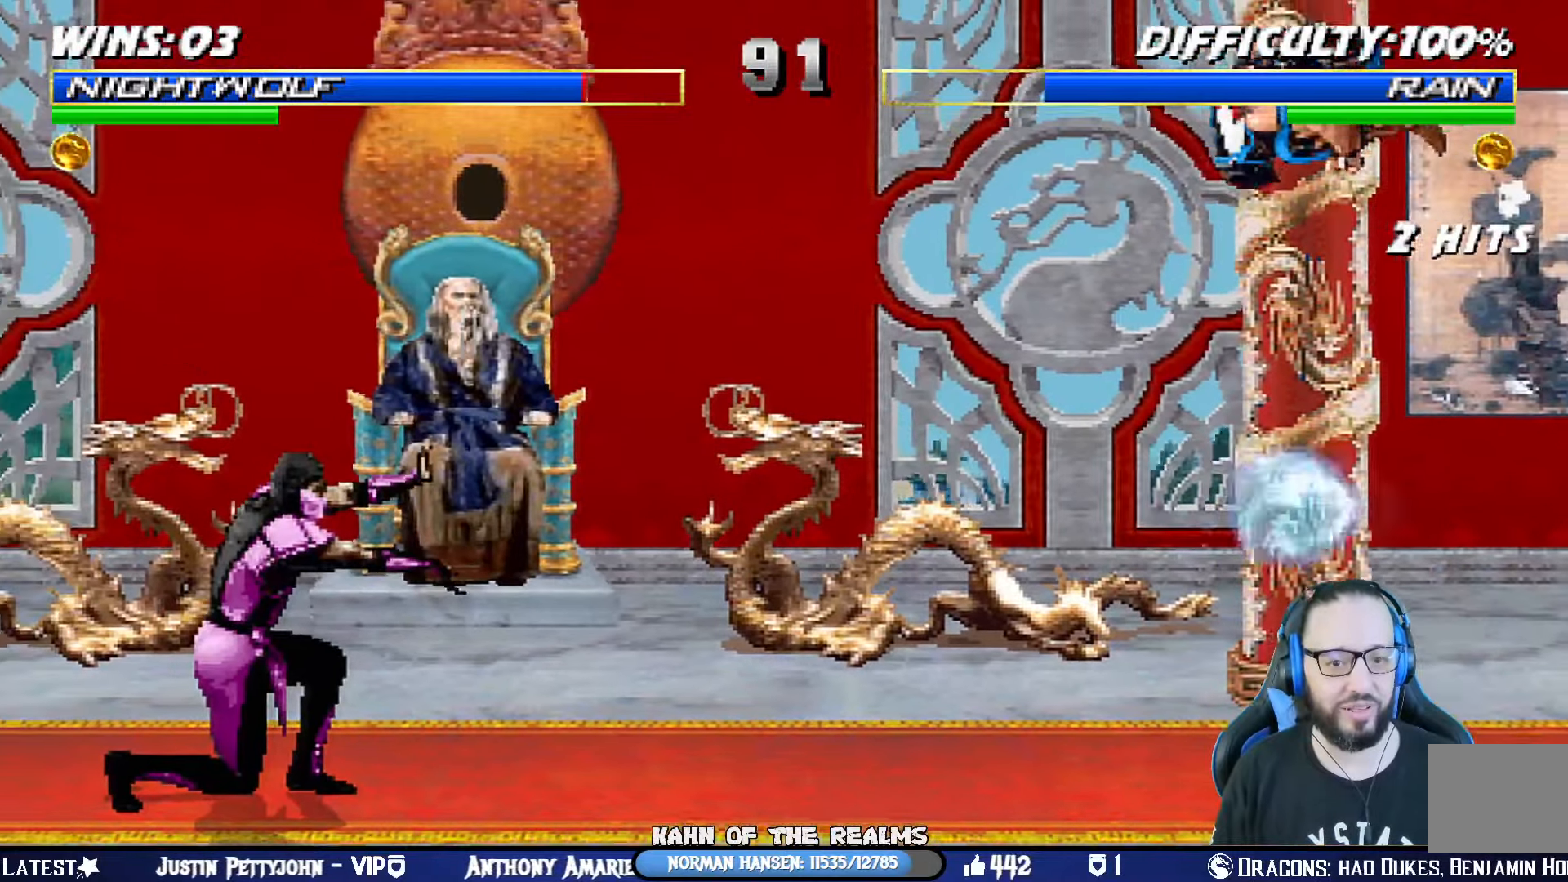
{"buttons": ["L1", "DPAD_LEFT"], "left_stick": "center", "right_stick": "center", "events": [[216, "R1", "up"], [250, "SQUARE", "down"], [250, "TRIANGLE", "down"], [350, "TRIANGLE", "up"], [383, "SQUARE", "up"], [483, "L1", "down"], [500, "DPAD_LEFT", "down"]]}
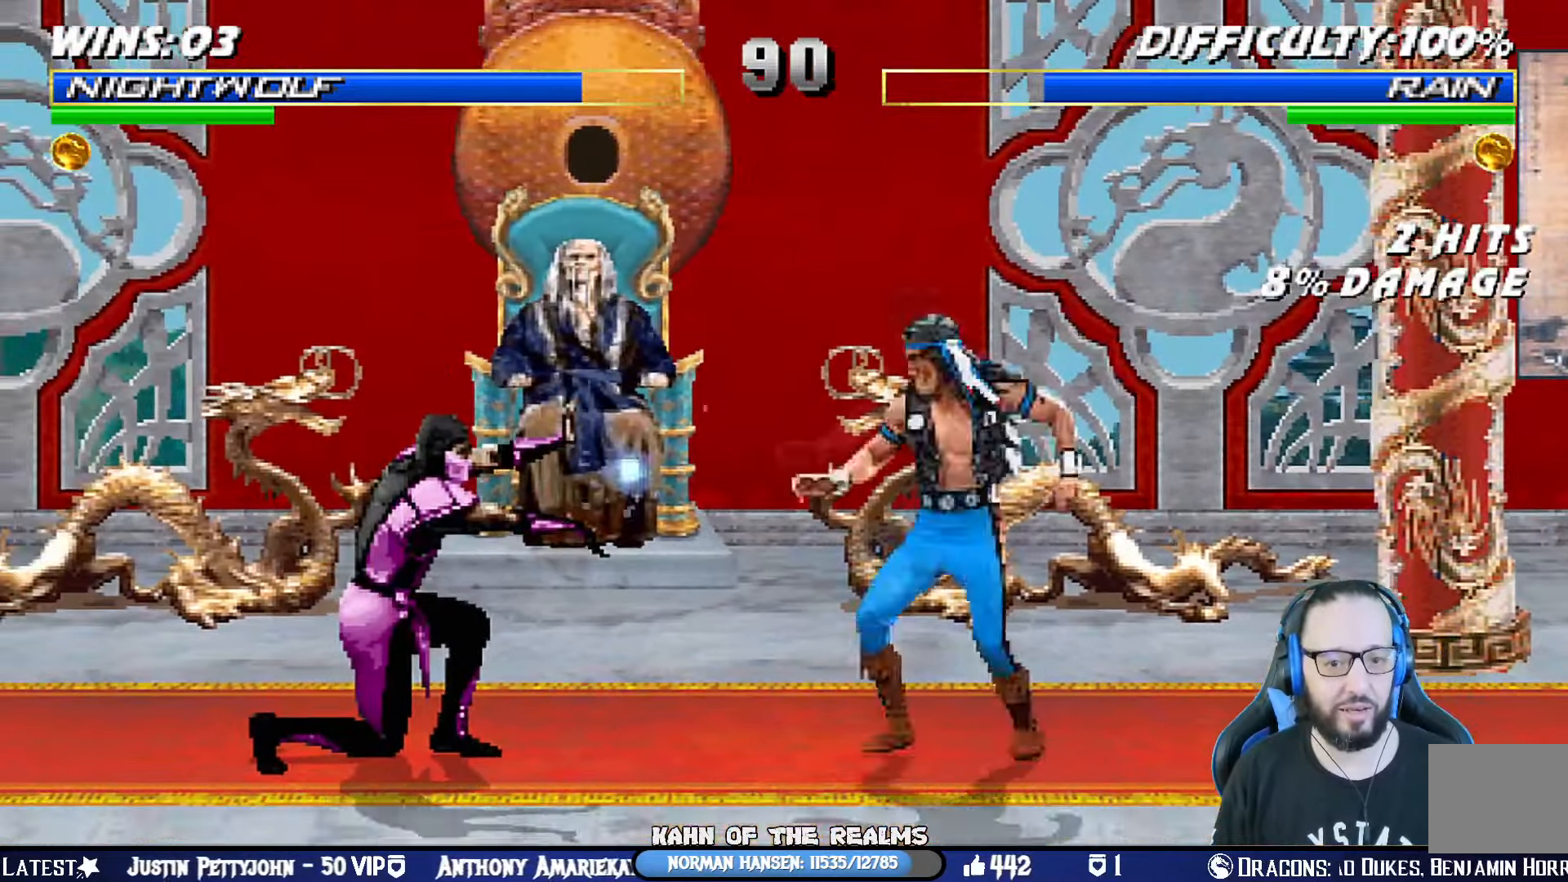
{"buttons": ["L1", "DPAD_LEFT"], "left_stick": "center", "right_stick": "center", "events": [[17, "DPAD_UP", "down"], [267, "DPAD_UP", "up"], [284, "DPAD_LEFT", "up"], [367, "SQUARE", "down"], [434, "DPAD_LEFT", "down"], [451, "SQUARE", "up"]]}
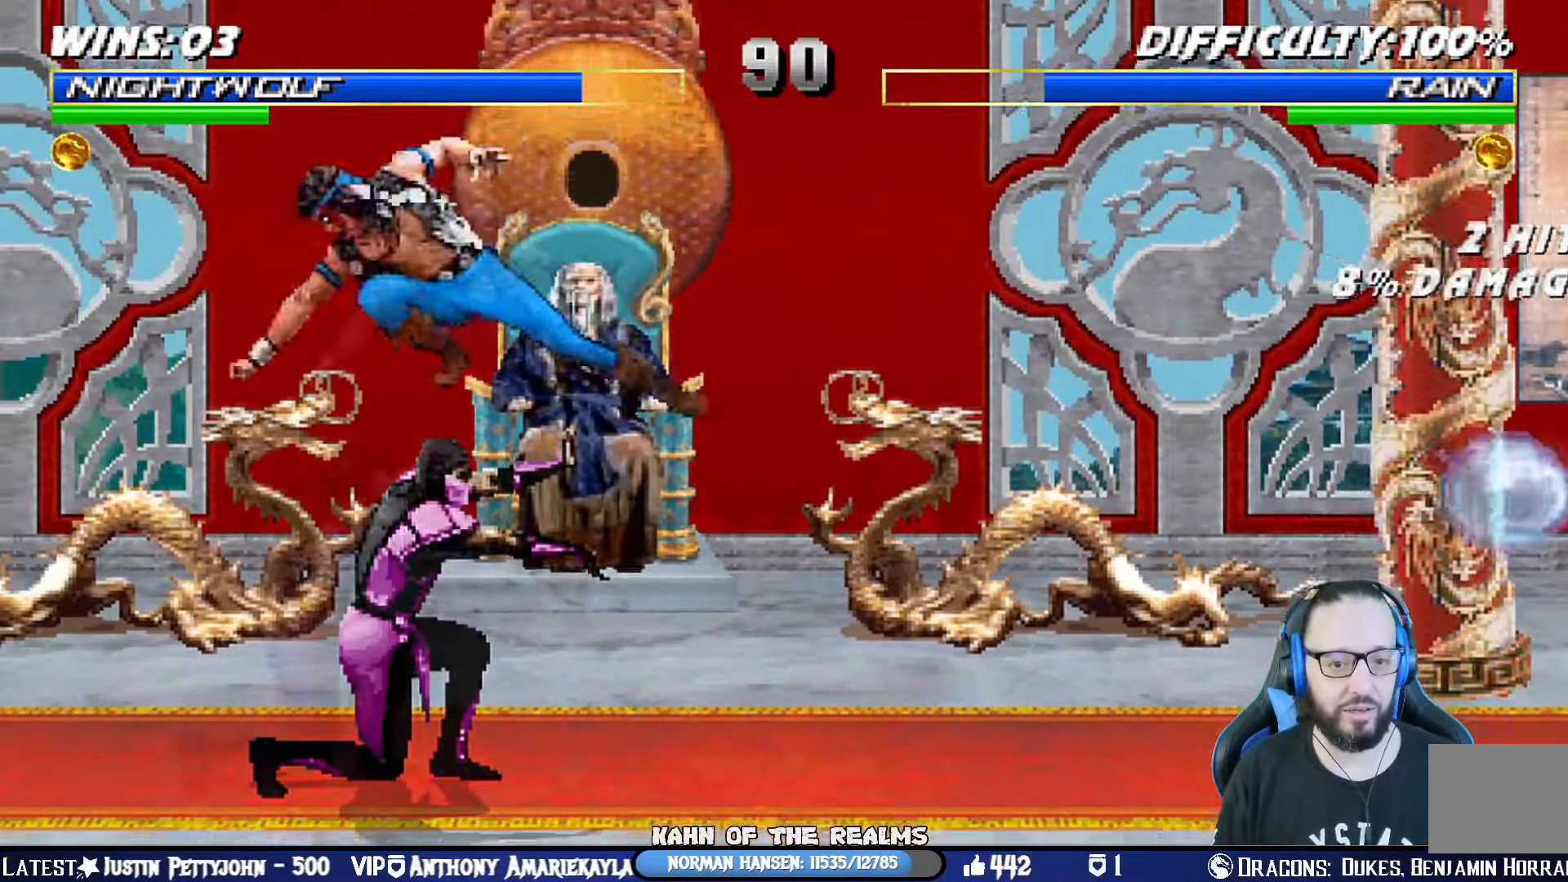
{"buttons": ["DPAD_LEFT"], "left_stick": "center", "right_stick": "center", "events": [[50, "SQUARE", "down"], [100, "SQUARE", "up"], [200, "SQUARE", "down"], [233, "SQUARE", "up"], [317, "SQUARE", "down"], [350, "DPAD_LEFT", "up"], [383, "CROSS", "down"], [383, "DPAD_DOWN", "down"], [400, "L1", "up"], [400, "SQUARE", "up"], [467, "DPAD_LEFT", "down"], [500, "CROSS", "up"], [500, "DPAD_DOWN", "up"]]}
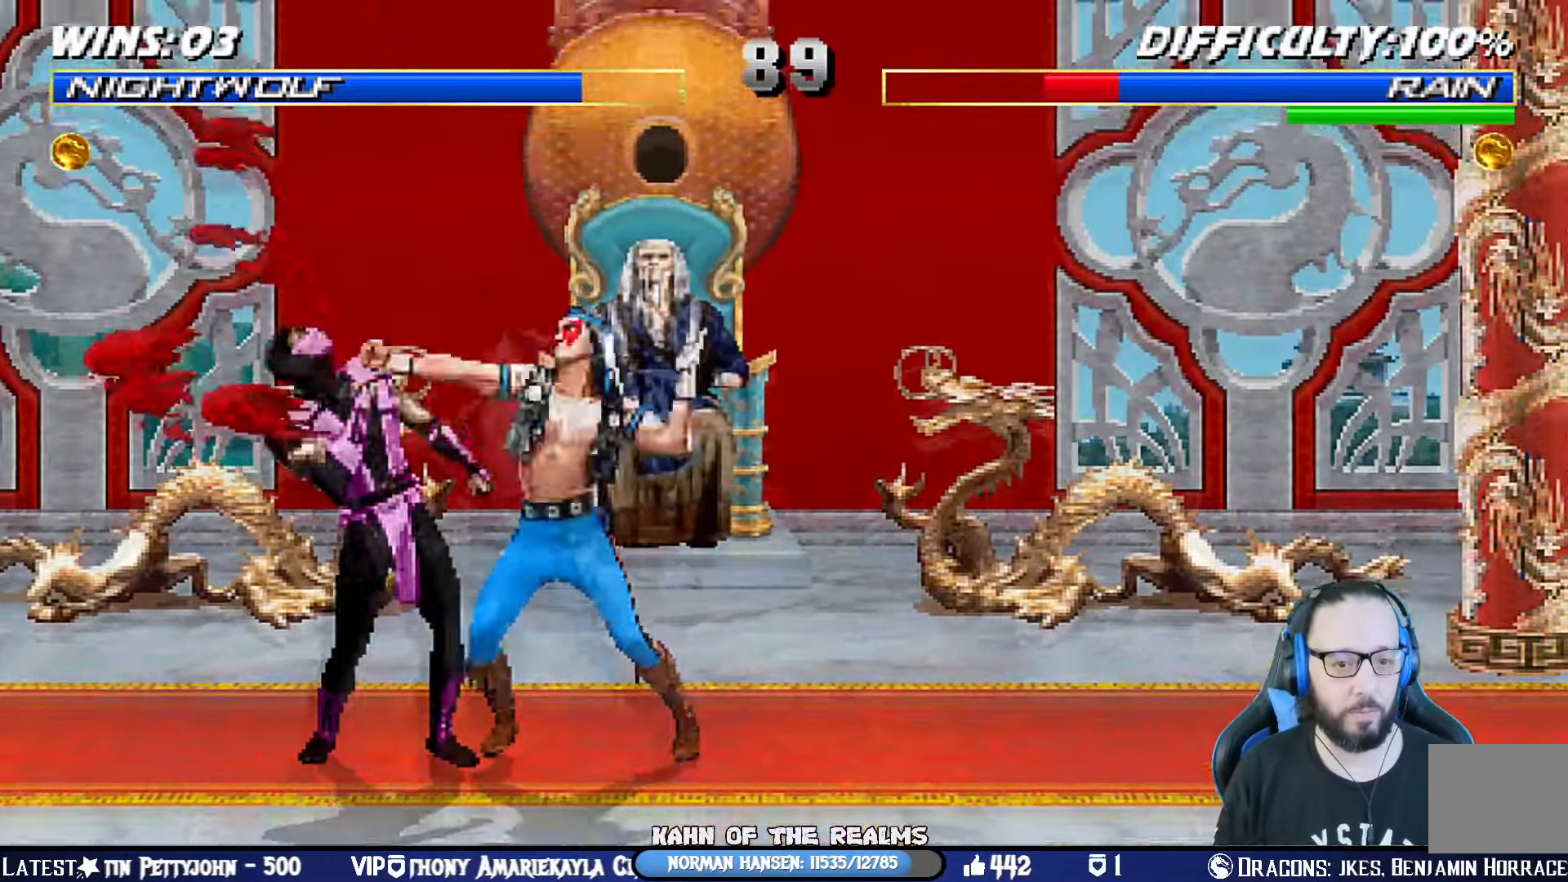
{"buttons": ["DPAD_DOWN"], "left_stick": "center", "right_stick": "center", "events": [[67, "SQUARE", "down"], [100, "DPAD_LEFT", "up"], [150, "DPAD_DOWN", "down"], [184, "DPAD_LEFT", "down"], [234, "DPAD_DOWN", "up"], [300, "DPAD_UP", "down"], [317, "DPAD_UP", "up"], [334, "DPAD_LEFT", "up"], [501, "DPAD_DOWN", "down"], [501, "SQUARE", "up"]]}
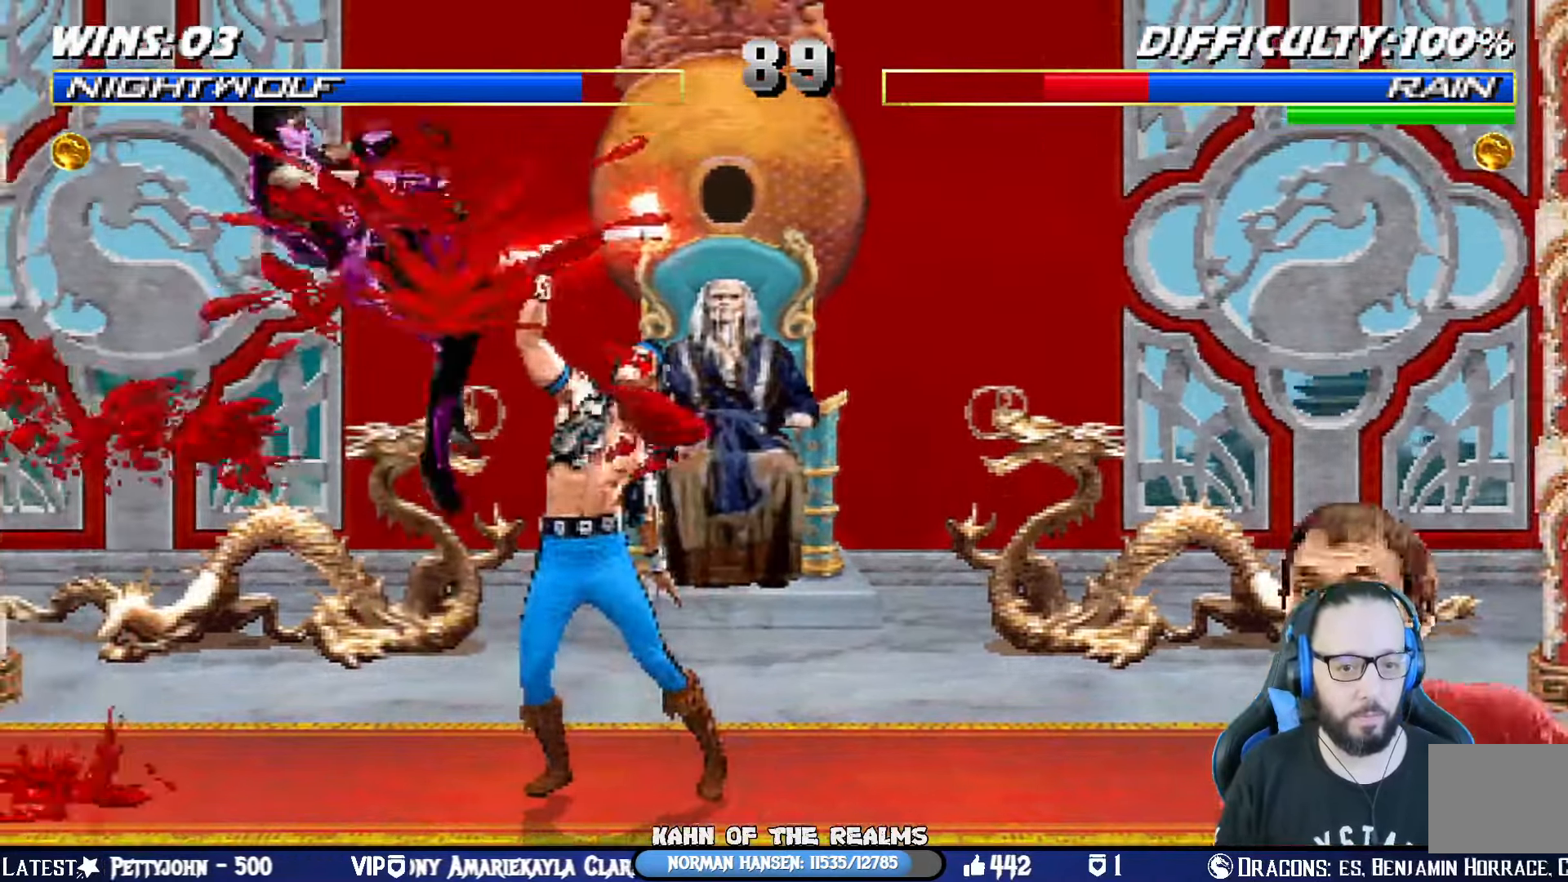
{"buttons": ["DPAD_LEFT"], "left_stick": "center", "right_stick": "center", "events": [[33, "DPAD_LEFT", "down"], [100, "DPAD_DOWN", "up"], [150, "DPAD_LEFT", "up"], [166, "SQUARE", "down"], [417, "DPAD_LEFT", "down"], [500, "SQUARE", "up"]]}
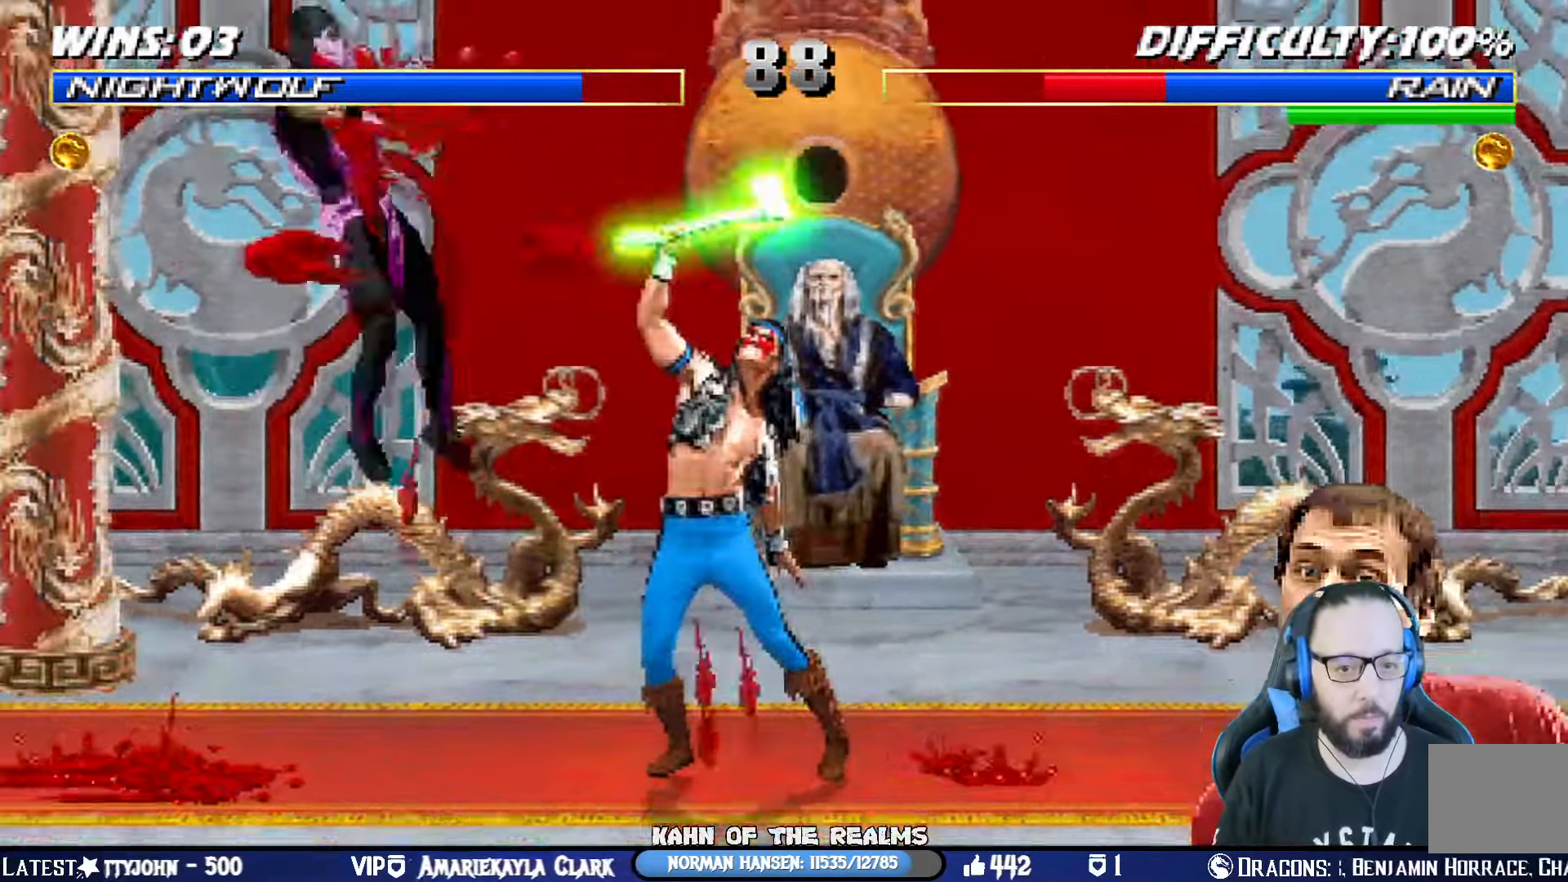
{"buttons": ["CIRCLE", "DPAD_LEFT"], "left_stick": "center", "right_stick": "center", "events": [[33, "DPAD_LEFT", "up"], [67, "DPAD_LEFT", "down"], [184, "DPAD_LEFT", "up"], [250, "DPAD_LEFT", "down"], [317, "DPAD_LEFT", "up"], [350, "CIRCLE", "down"], [367, "DPAD_LEFT", "down"], [451, "CIRCLE", "up"], [501, "CIRCLE", "down"]]}
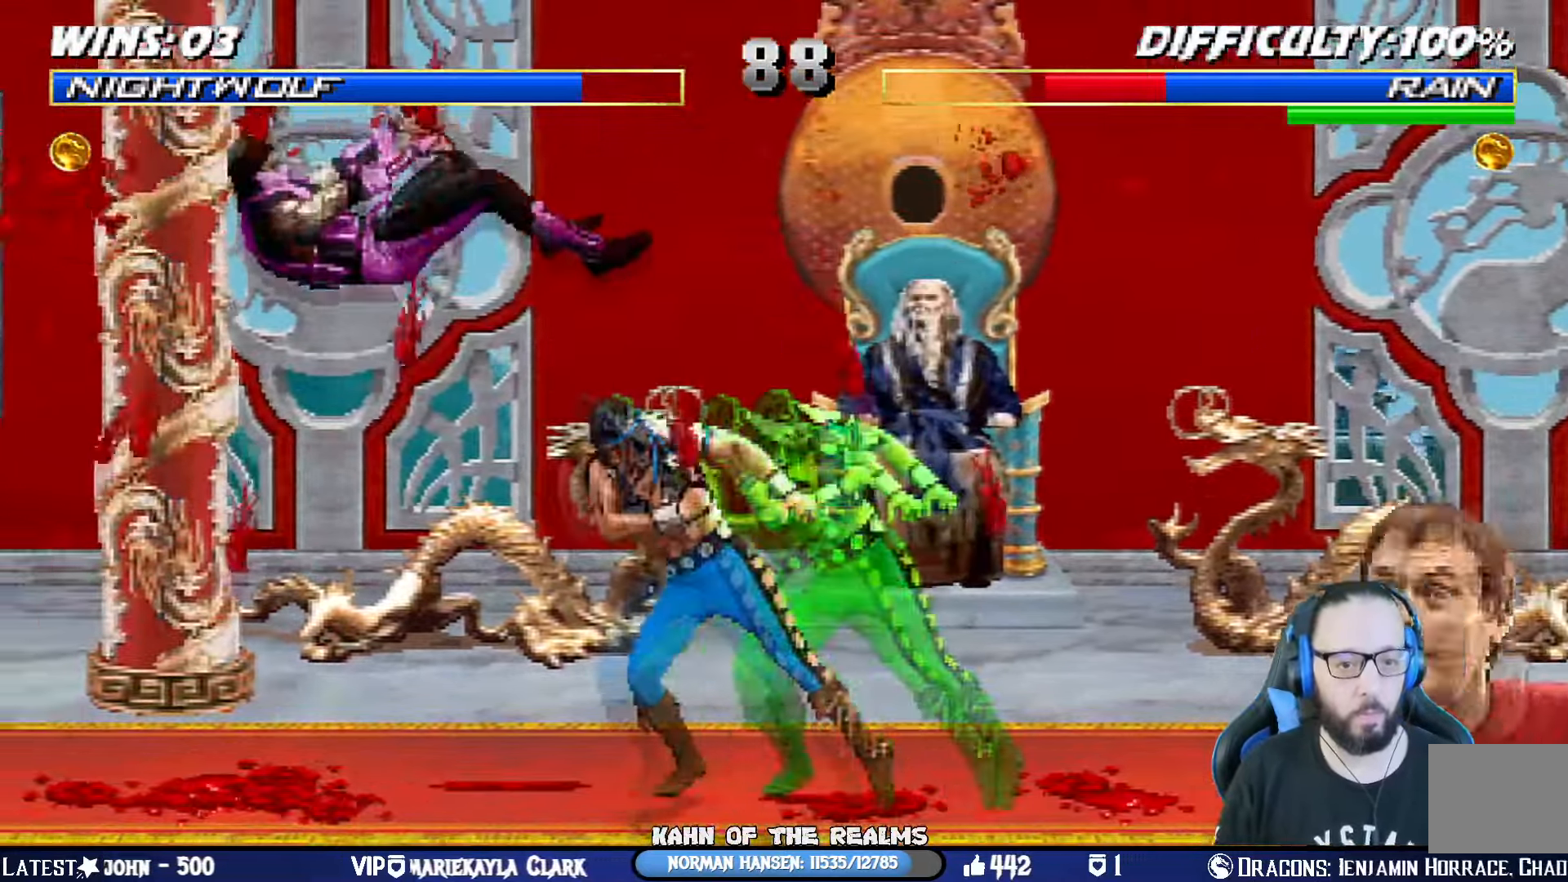
{"buttons": ["CIRCLE", "L1", "DPAD_RIGHT"], "left_stick": "center", "right_stick": "center", "events": [[116, "DPAD_LEFT", "up"], [133, "CIRCLE", "up"], [400, "DPAD_RIGHT", "down"], [400, "L1", "down"], [450, "CIRCLE", "down"]]}
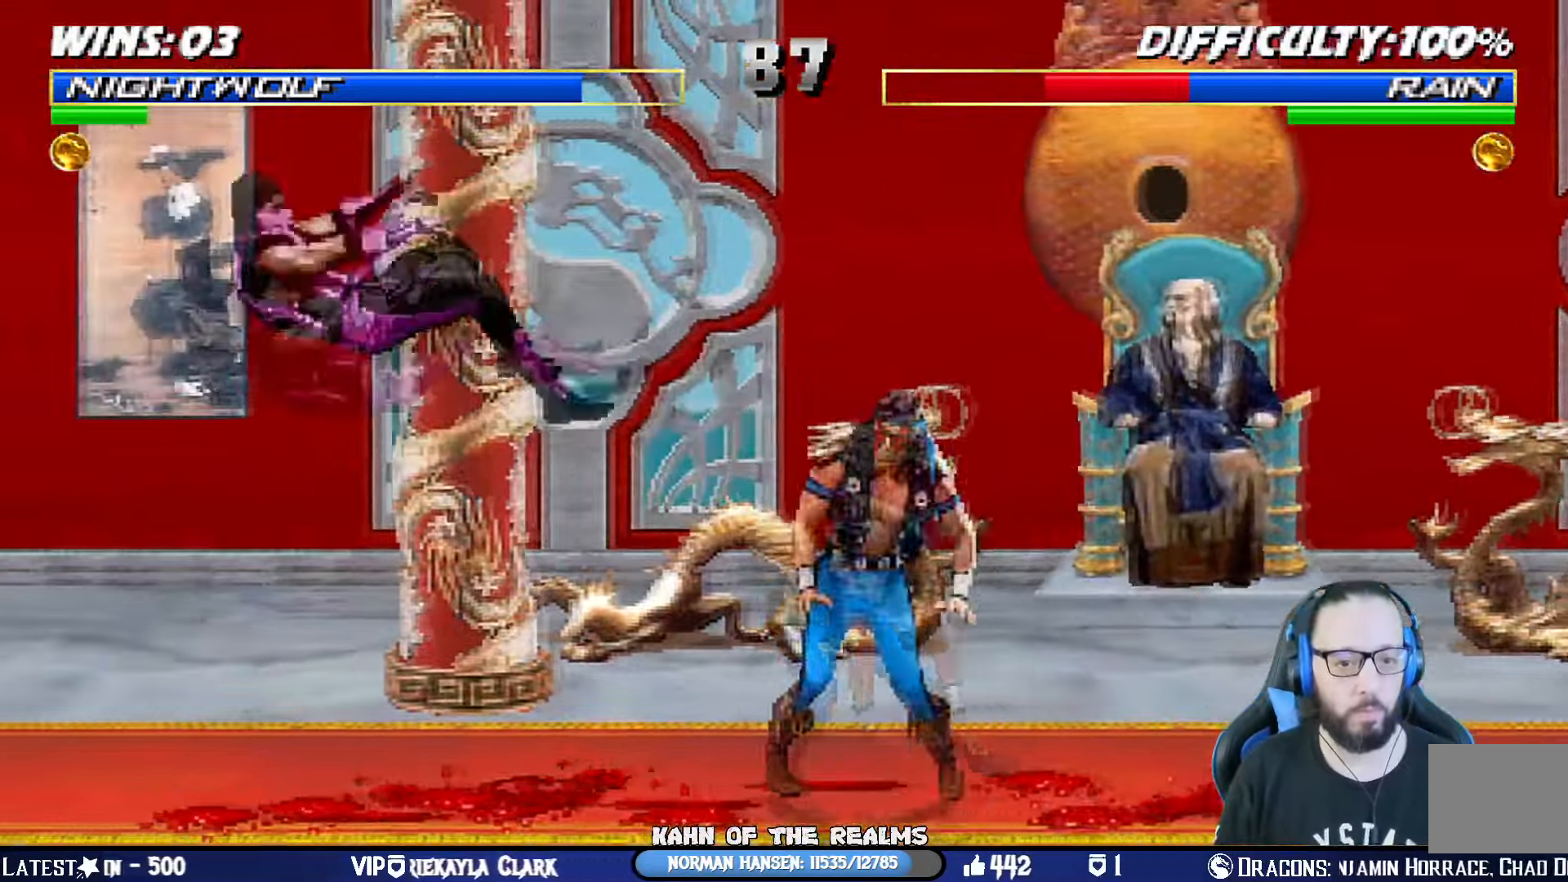
{"buttons": ["L1", "DPAD_LEFT"], "left_stick": "center", "right_stick": "center"}
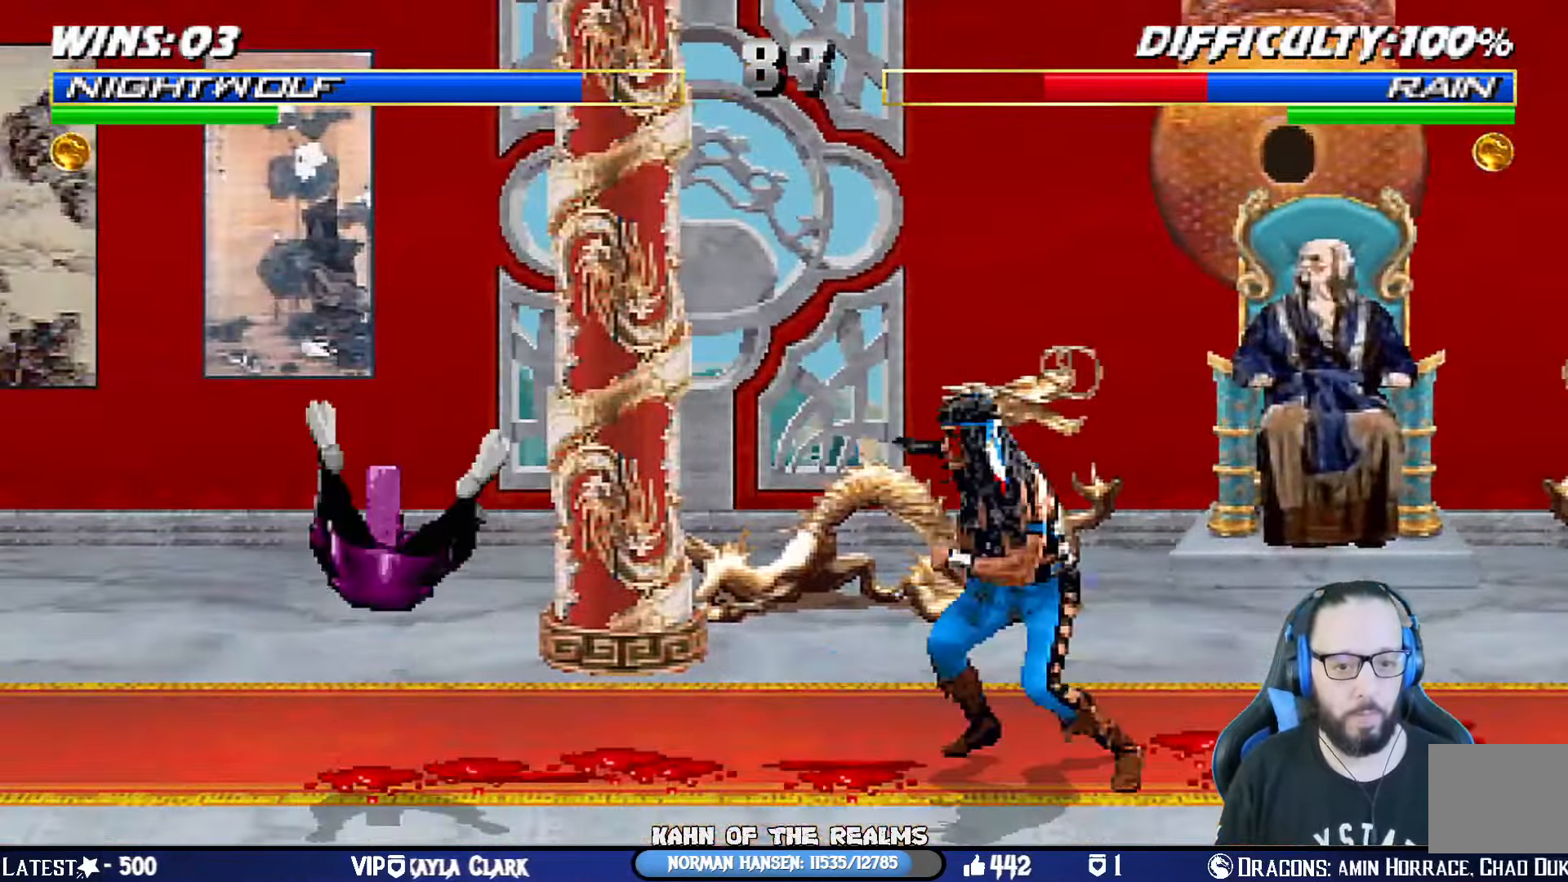
{"buttons": ["L1", "DPAD_RIGHT"], "left_stick": "center", "right_stick": "center"}
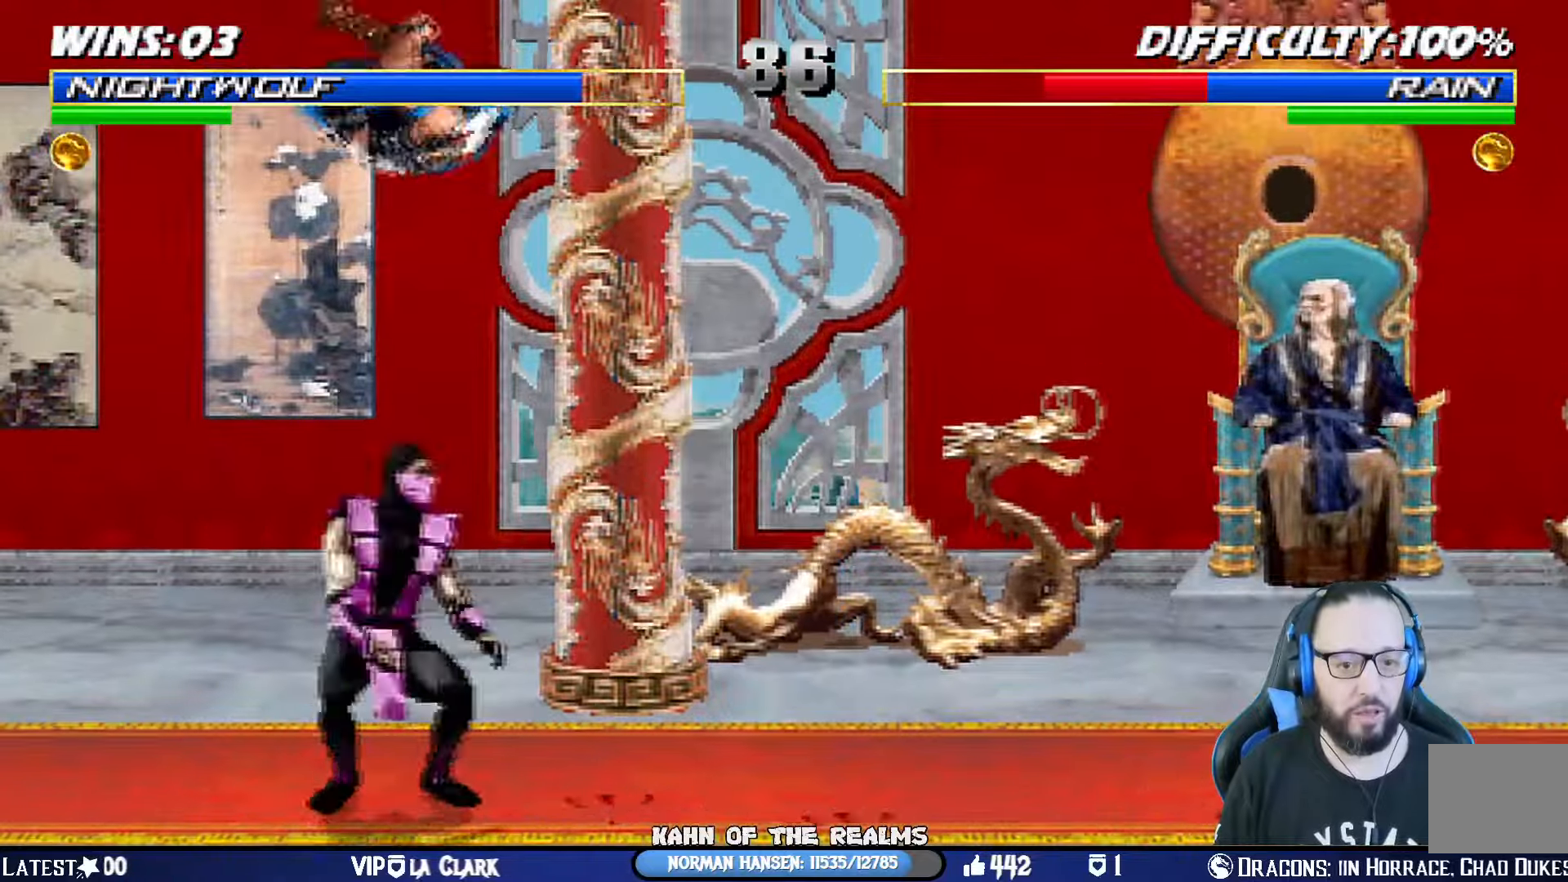
{"buttons": ["SQUARE", "L1"], "left_stick": "center", "right_stick": "center", "events": [[50, "SQUARE", "down"], [100, "DPAD_RIGHT", "up"], [134, "SQUARE", "up"], [217, "TRIANGLE", "down"], [317, "SQUARE", "down"], [317, "TRIANGLE", "up"]]}
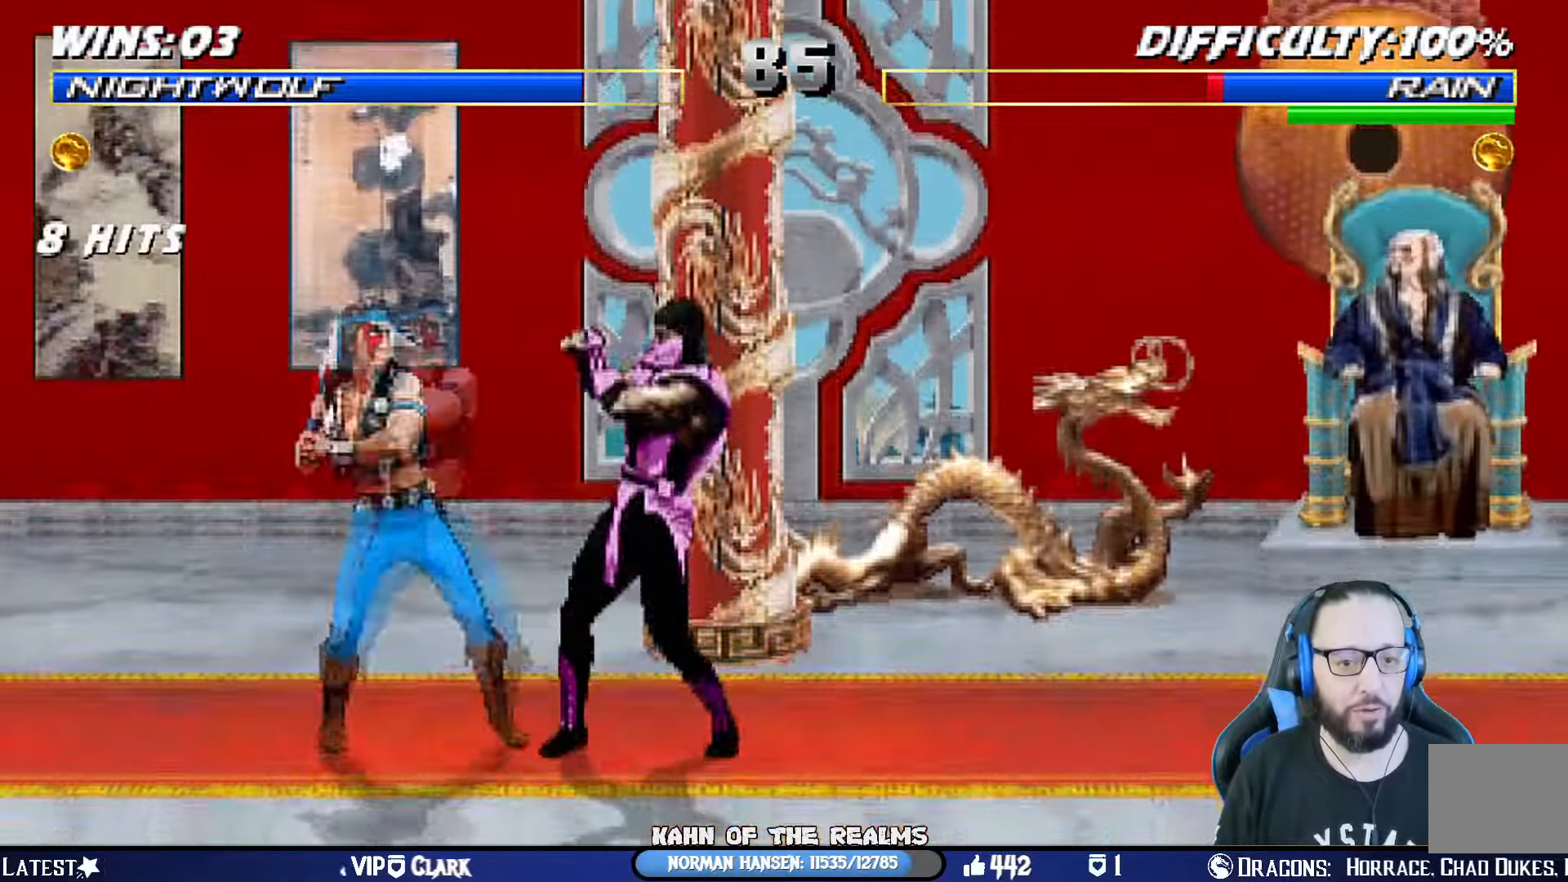
{"buttons": ["SQUARE", "DPAD_RIGHT"], "left_stick": "center", "right_stick": "center", "events": [[17, "CROSS", "down"], [33, "SQUARE", "up"], [50, "DPAD_DOWN", "down"], [50, "L1", "up"], [117, "DPAD_RIGHT", "down"], [150, "CROSS", "up"], [183, "DPAD_DOWN", "up"], [217, "SQUARE", "down"], [267, "DPAD_RIGHT", "up"], [300, "DPAD_DOWN", "down"], [334, "SQUARE", "up"], [367, "DPAD_RIGHT", "down"], [384, "SQUARE", "down"], [434, "DPAD_DOWN", "up"]]}